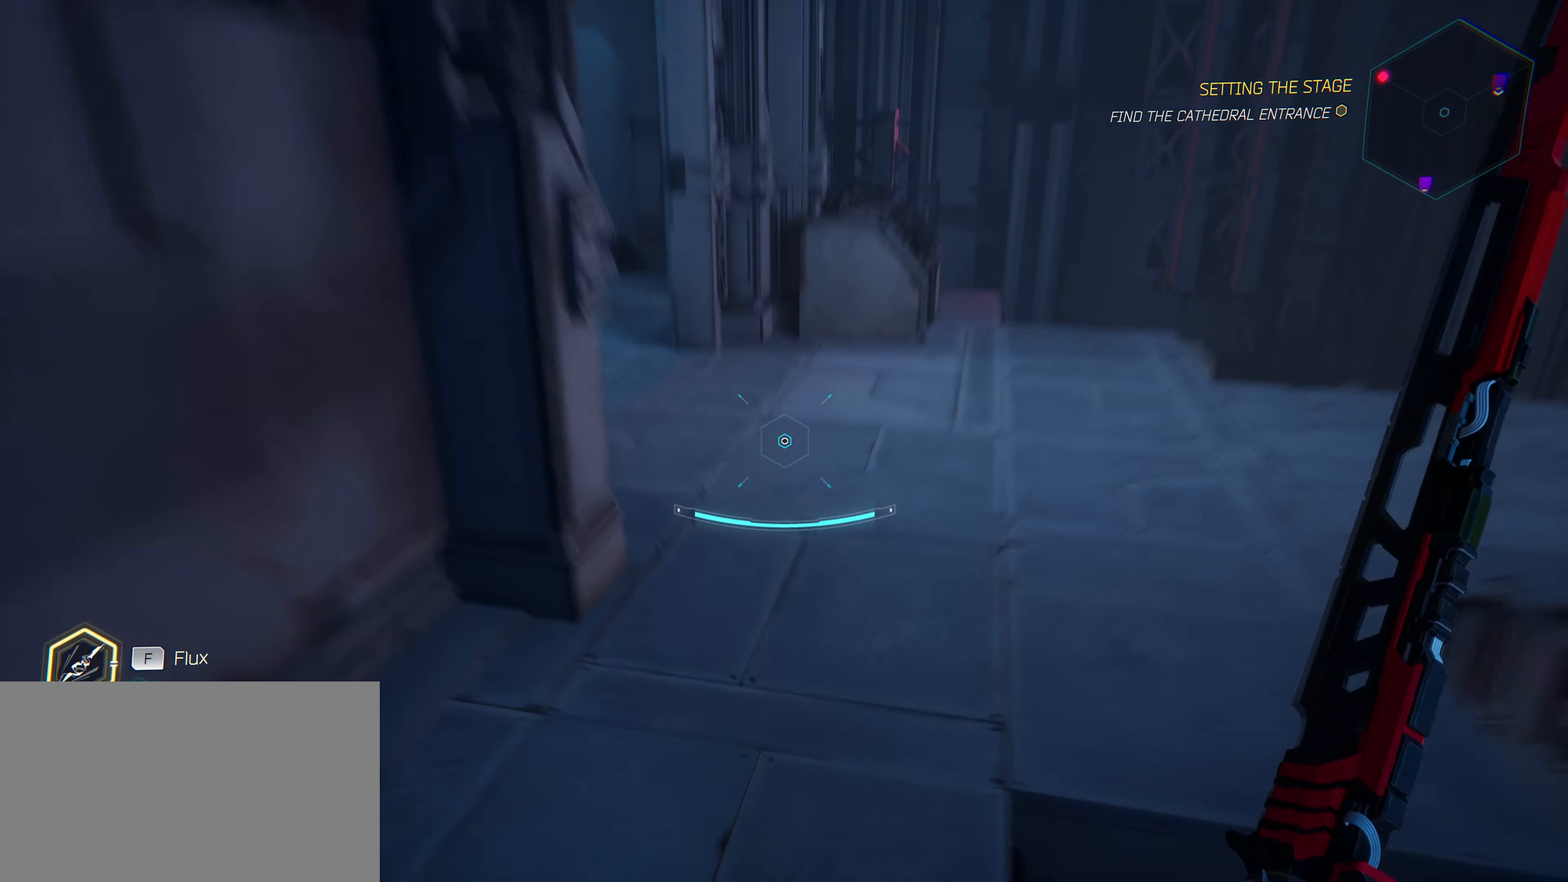
Gameplay with keyboard and mouse; each line is a JSON object with the keys and mouse buttons held at the frame after it. "events" lists presses ("down") and releases ("up") of "1", "2", "3", "4", "5", "a", "alt", "c", "caps_lock", "ctrl", "d", "e", "f", "g", "q", "r", "s", "shift", "space", "t", "tab", "v", "w", "x", "z", "mouse_left", "mouse_wheel" and "mouse_right" between this image and that frame as [ms after this image, input, new state], when the widget could be followed in between. "mouse_left", "mouse_wheel", "mouse_right" = the "left", "wheel", "right" buttons of the "mouse" list. No other keys are recorded. "wheel" means that the mouse wheel is clicked or scrolled. "mouse_move" is the direction in which the mouse moves at that frame (one of eight, or "still"), when it could be read.
{"keys": ["a", "w"], "mouse": [], "mouse_move": "right", "events": [[483, "a", "down"]]}
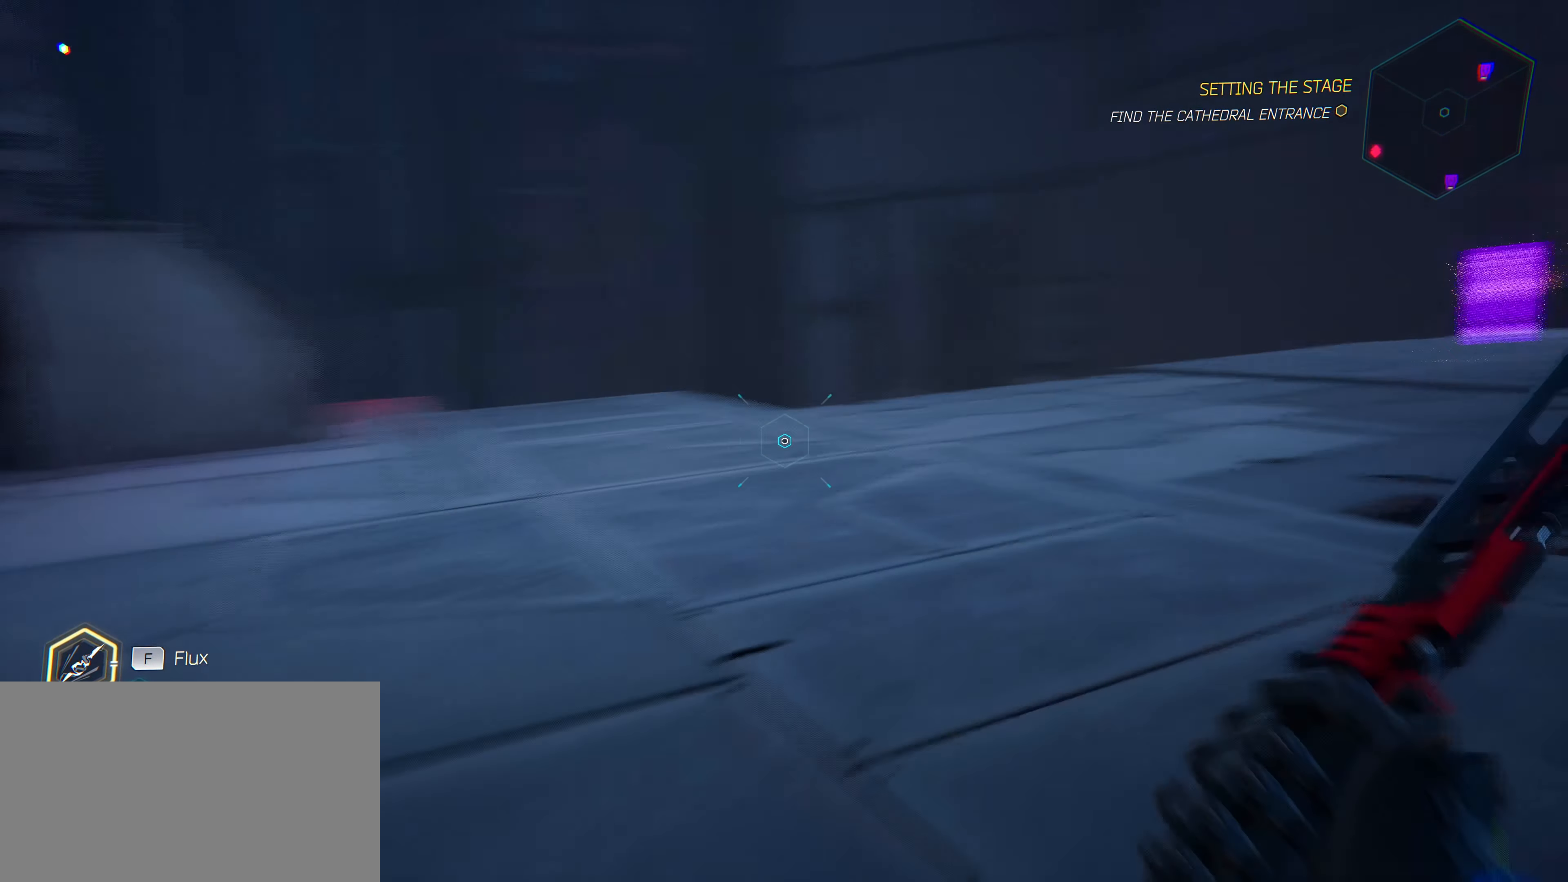
{"keys": ["a", "w"], "mouse": [], "mouse_move": "right", "events": [[116, "a", "up"], [450, "a", "down"]]}
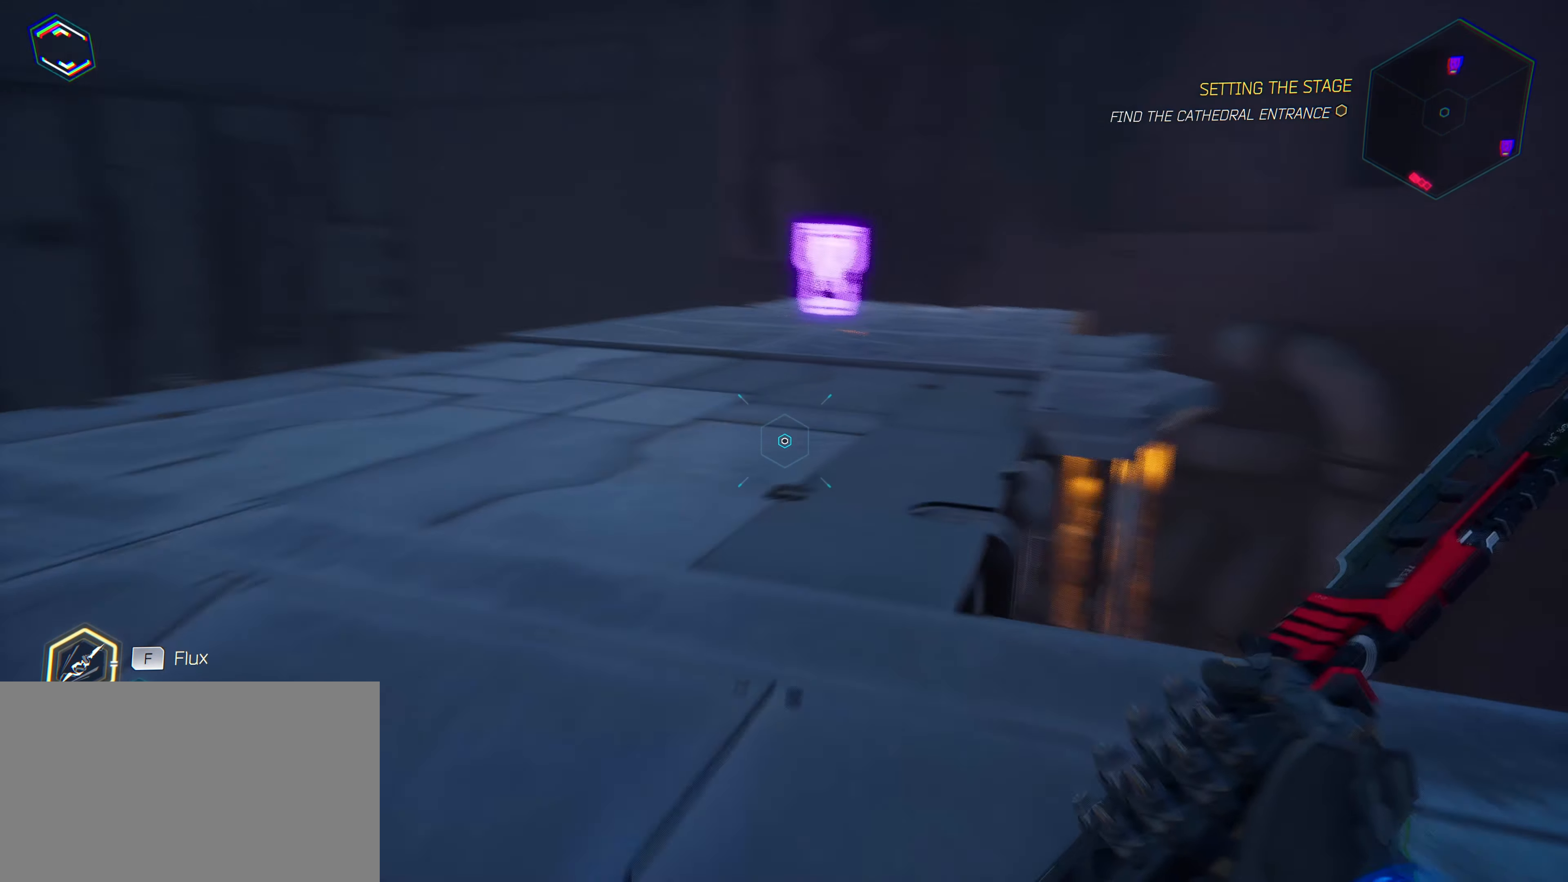
{"keys": ["a", "w"], "mouse": [], "mouse_move": "still", "events": [[83, "w", "up"], [466, "w", "down"]]}
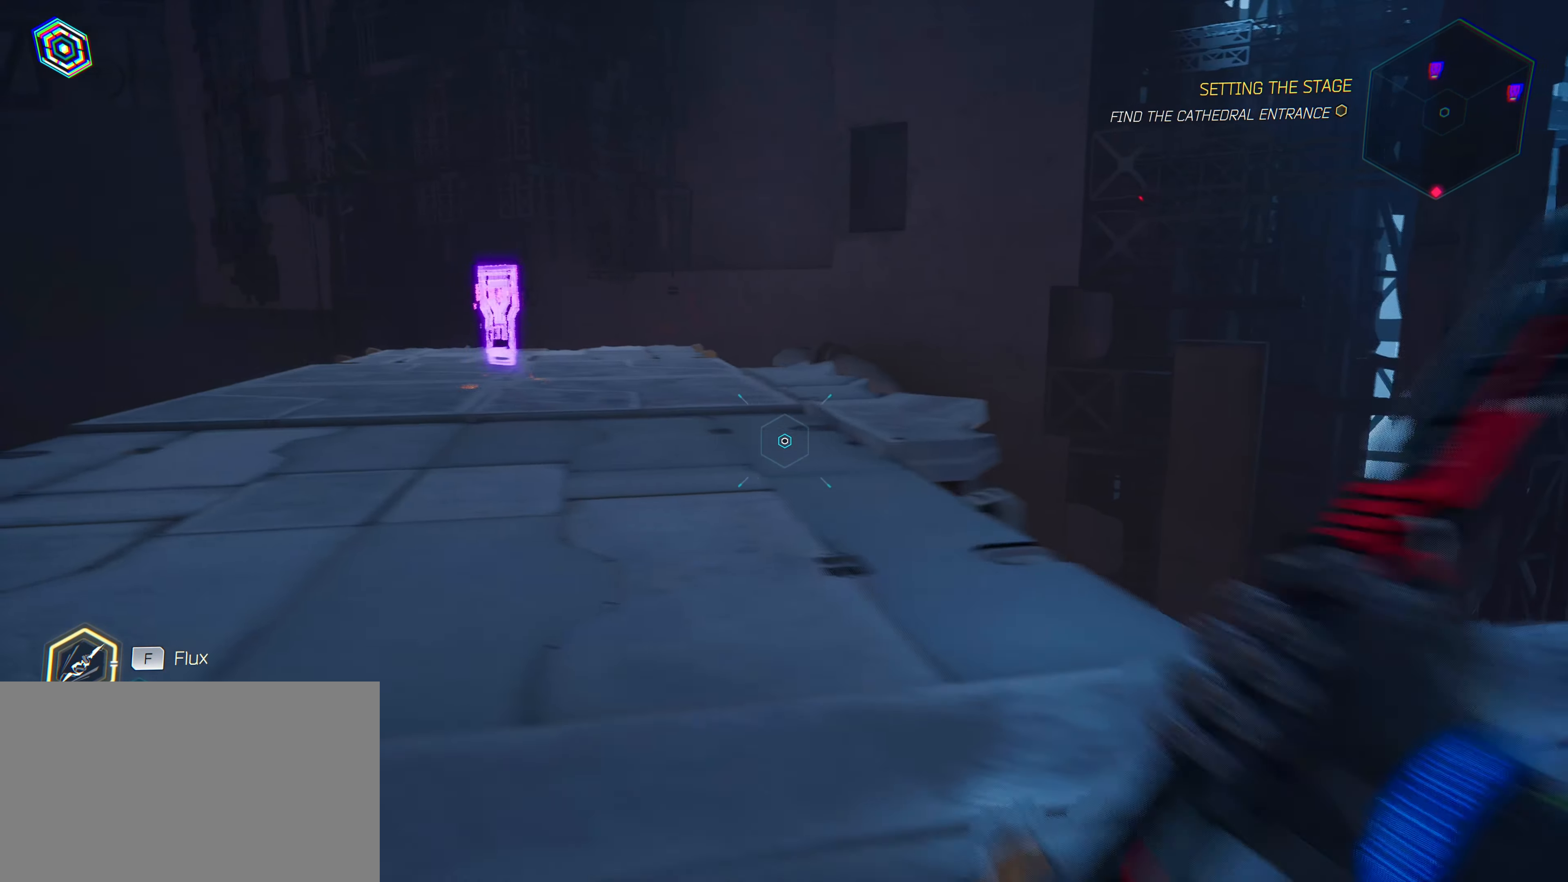
{"keys": ["a"], "mouse": [], "mouse_move": "down-left", "events": [[50, "w", "up"]]}
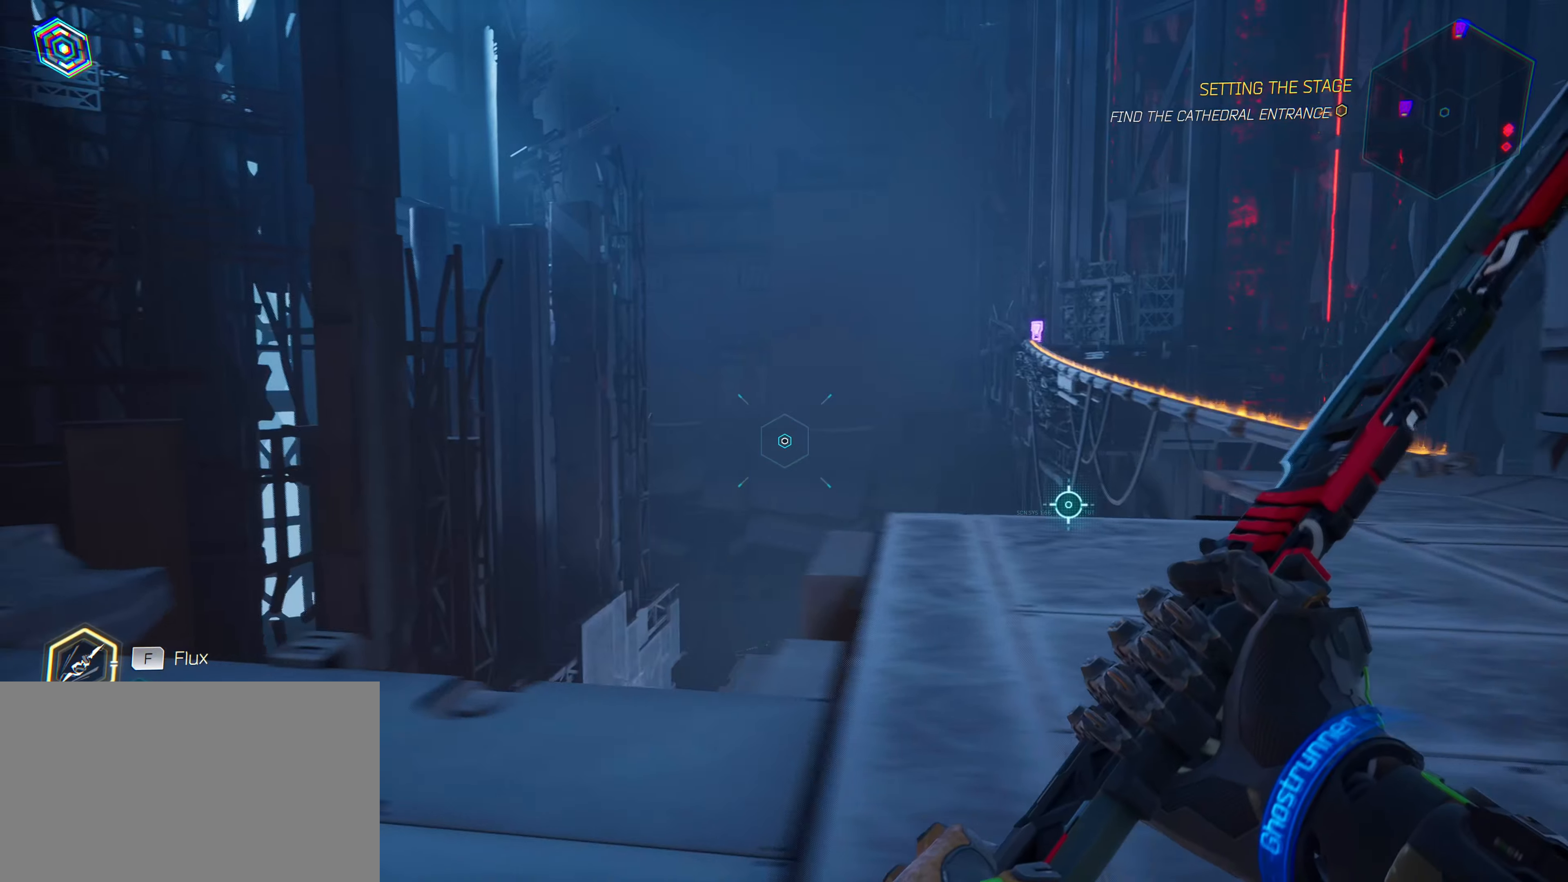
{"keys": ["w"], "mouse": [], "mouse_move": "left", "events": [[150, "w", "down"], [200, "a", "up"]]}
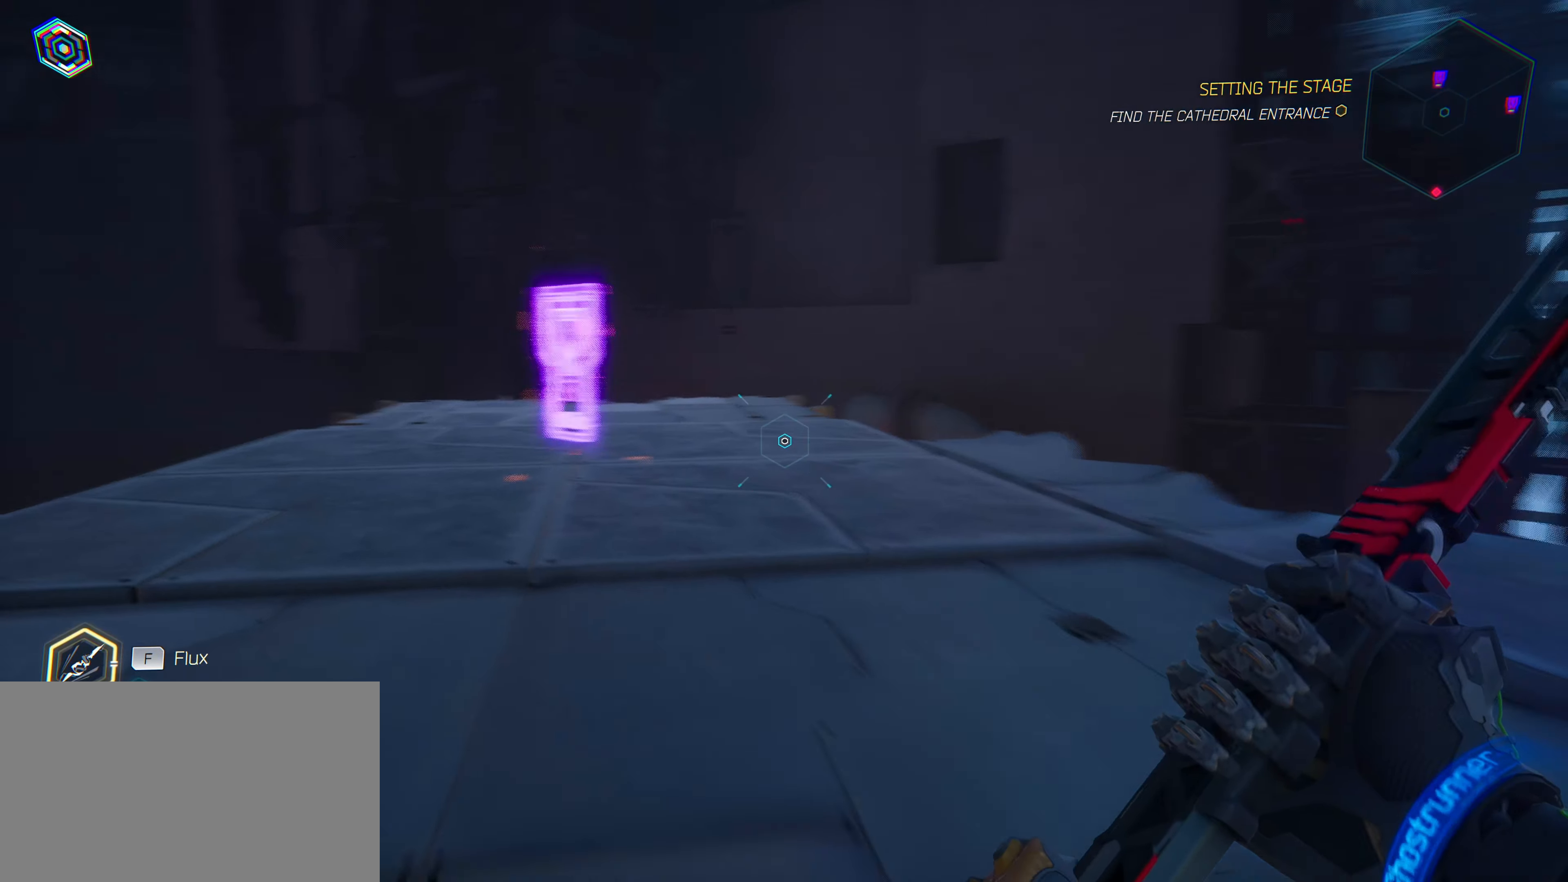
{"keys": ["w"], "mouse": [], "mouse_move": "still", "events": []}
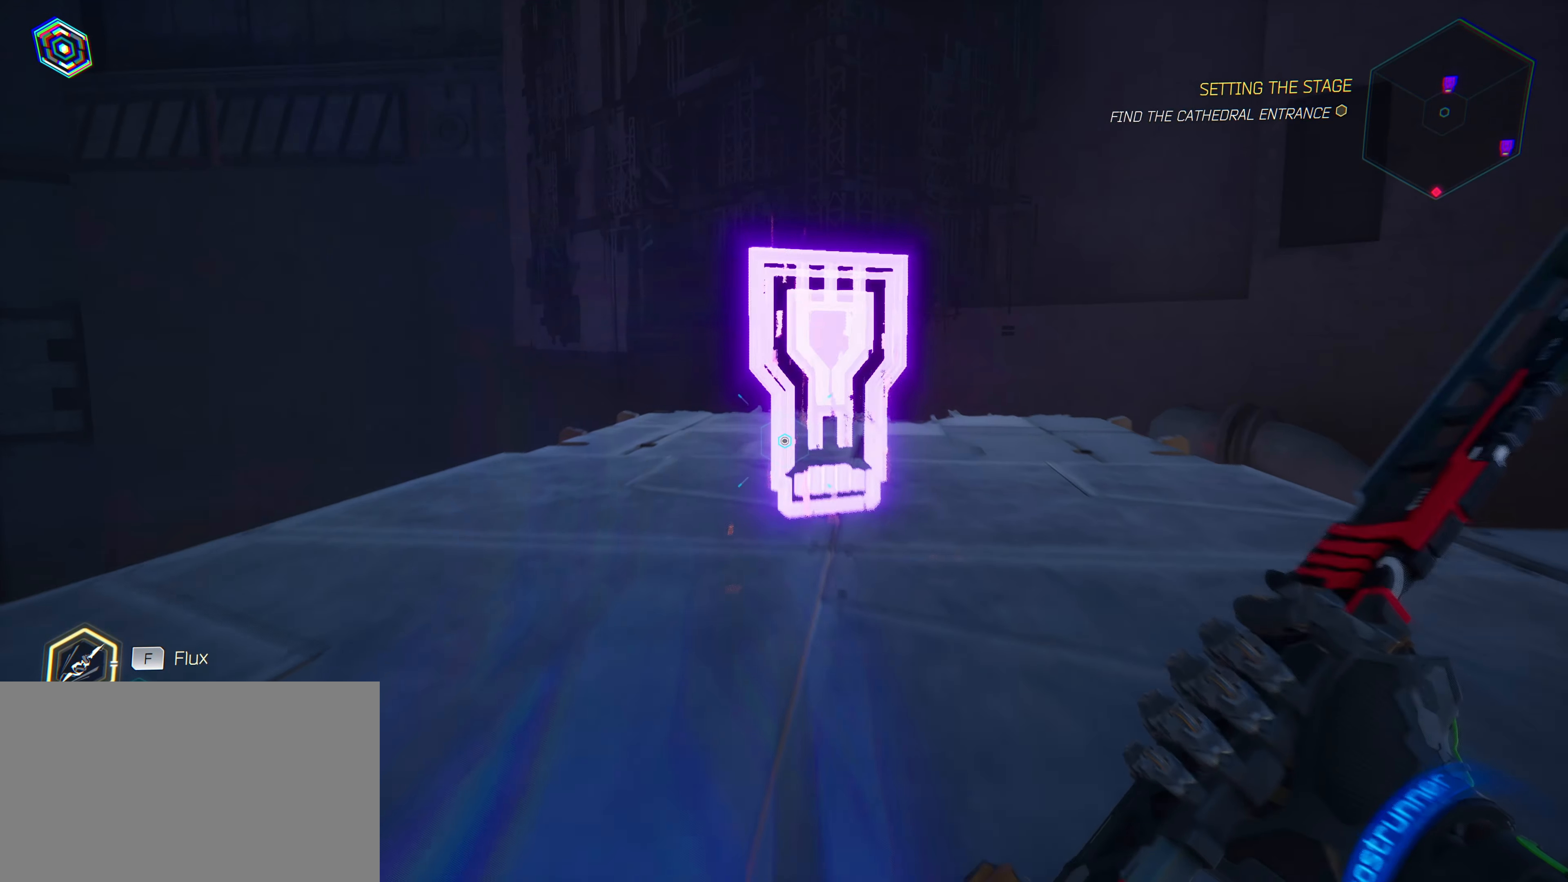
{"keys": [], "mouse": [], "mouse_move": "right", "events": [[500, "w", "up"]]}
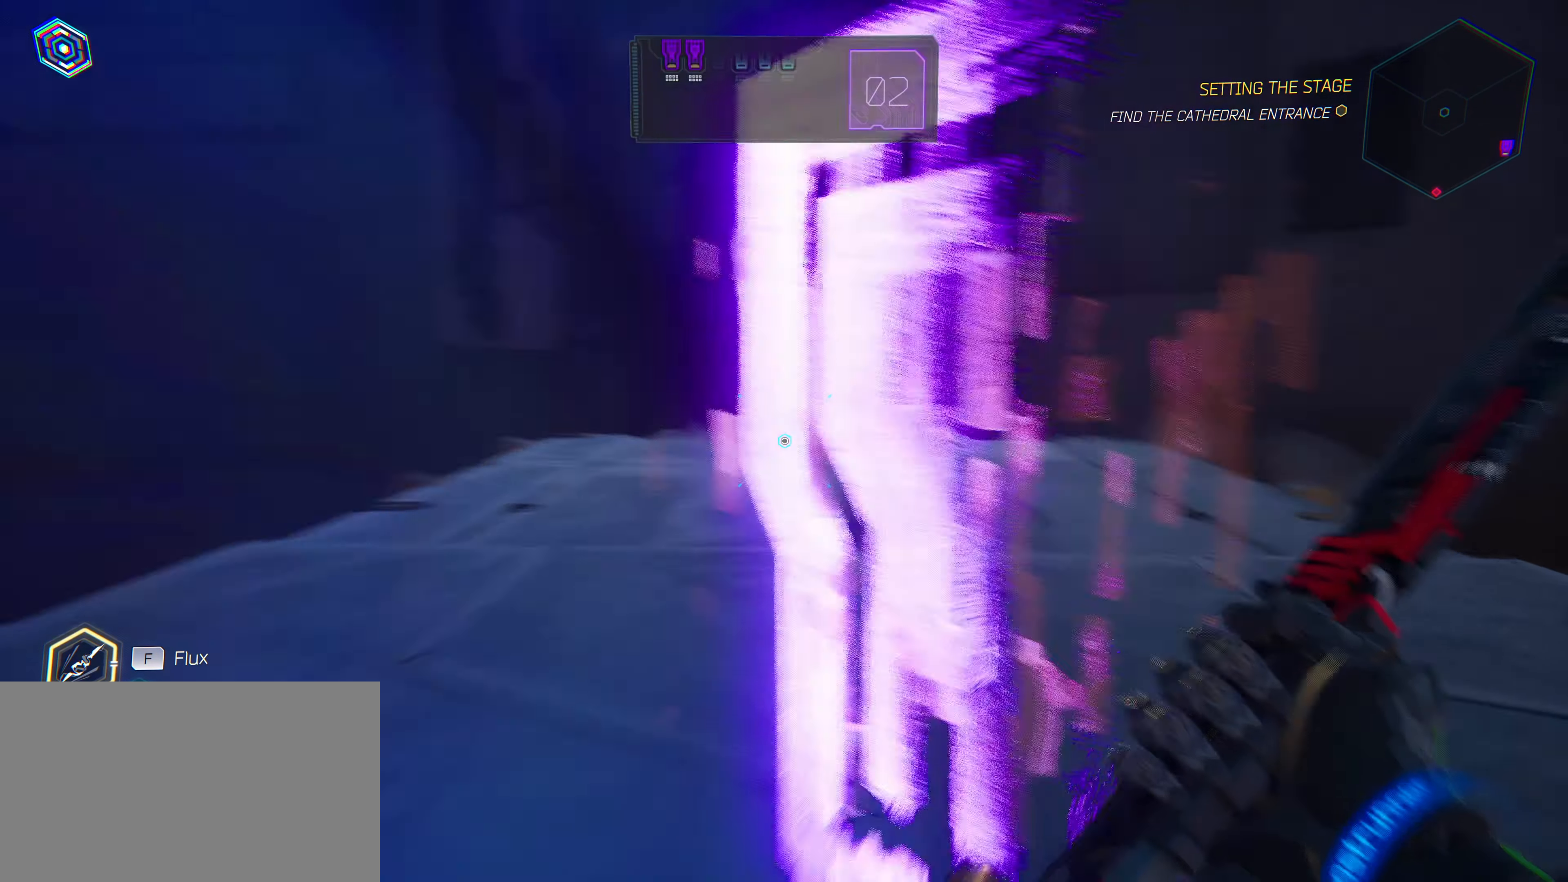
{"keys": [], "mouse": [], "mouse_move": "still", "events": []}
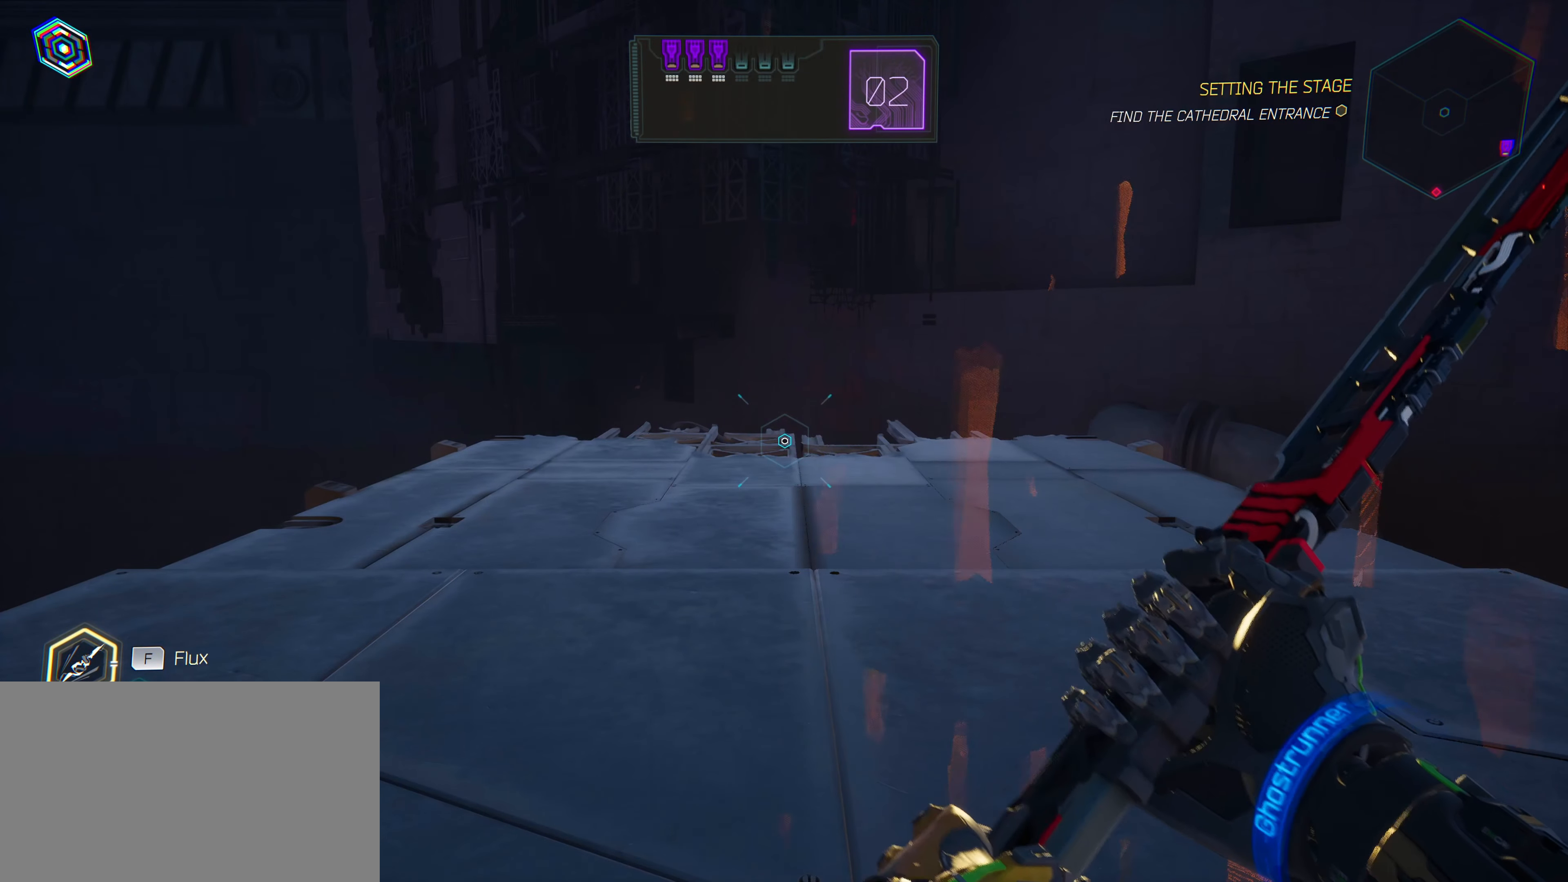
{"keys": [], "mouse": [], "mouse_move": "still", "events": []}
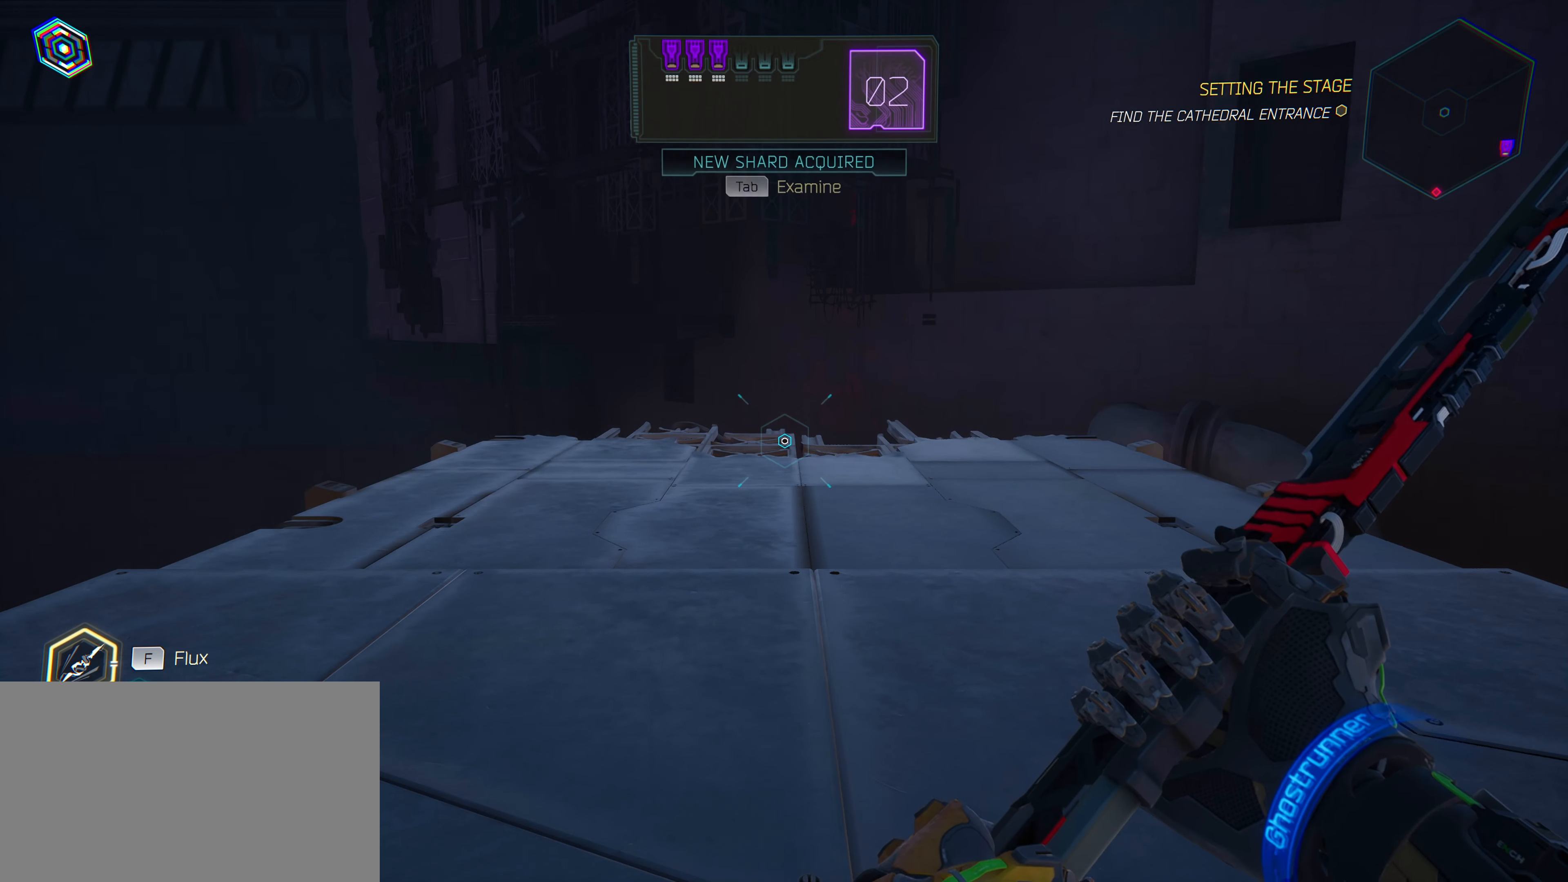
{"keys": [], "mouse": [], "mouse_move": "right", "events": []}
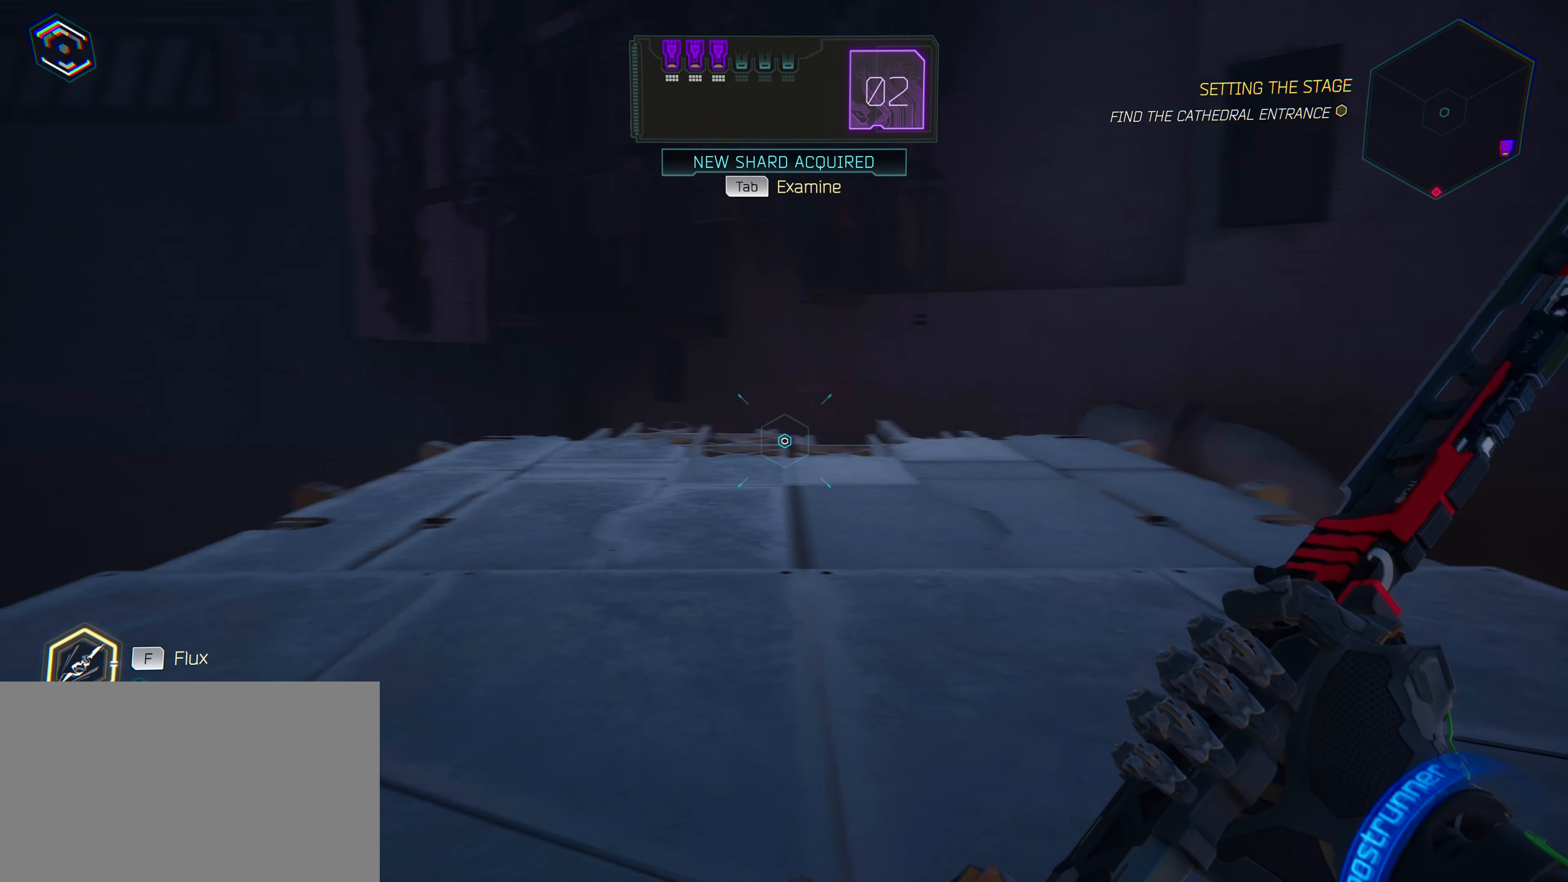
{"keys": [], "mouse": [], "mouse_move": "still", "events": []}
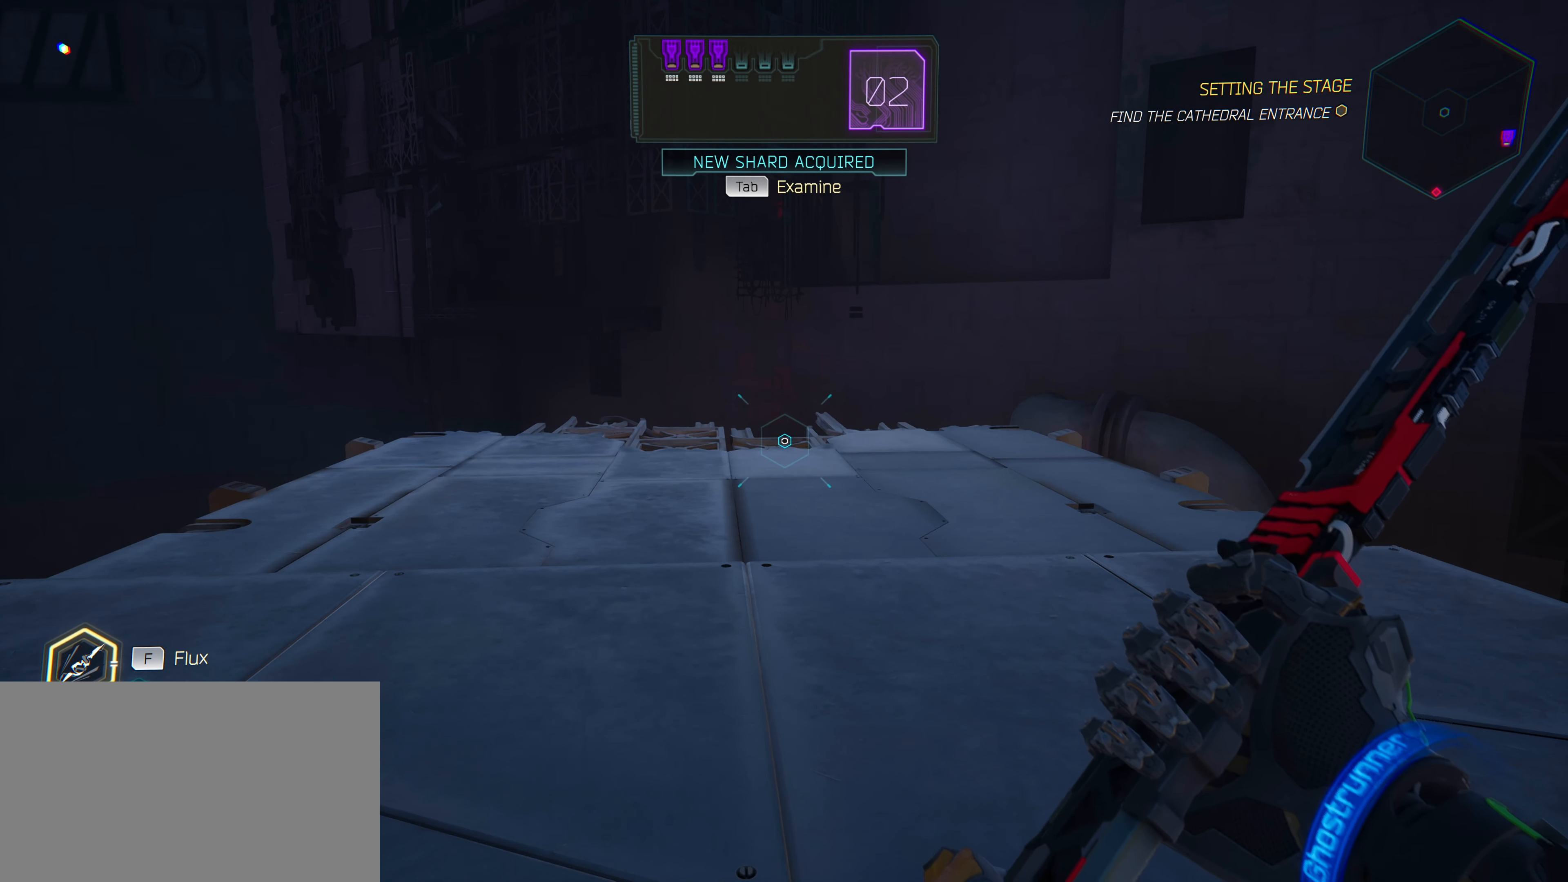
{"keys": ["d"], "mouse": [], "mouse_move": "left", "events": [[450, "d", "down"]]}
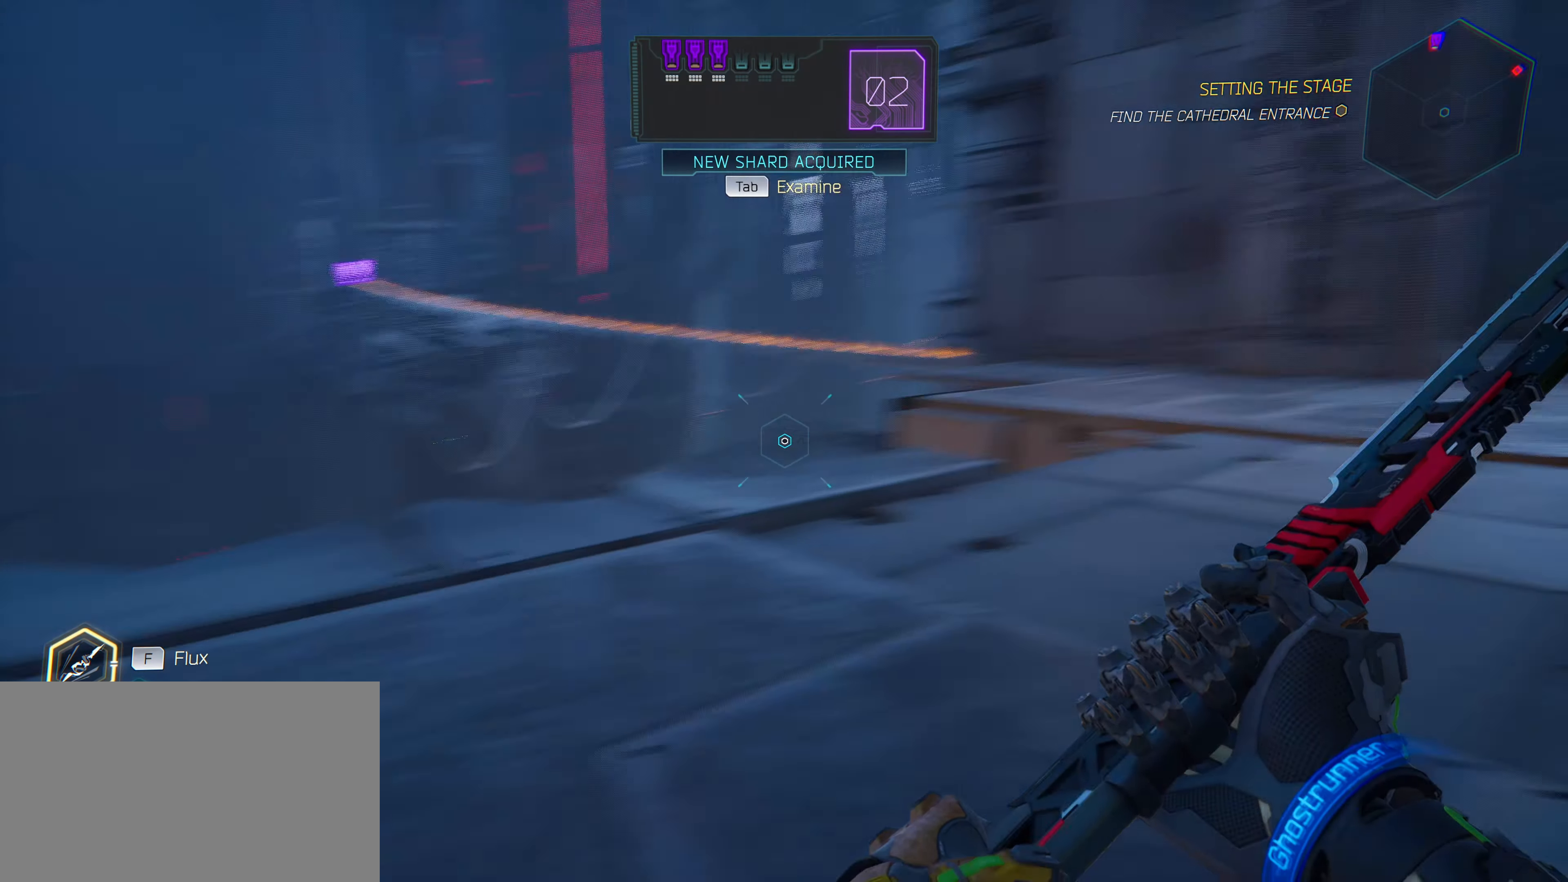
{"keys": ["w"], "mouse": [], "mouse_move": "still", "events": [[50, "w", "down"], [233, "d", "up"]]}
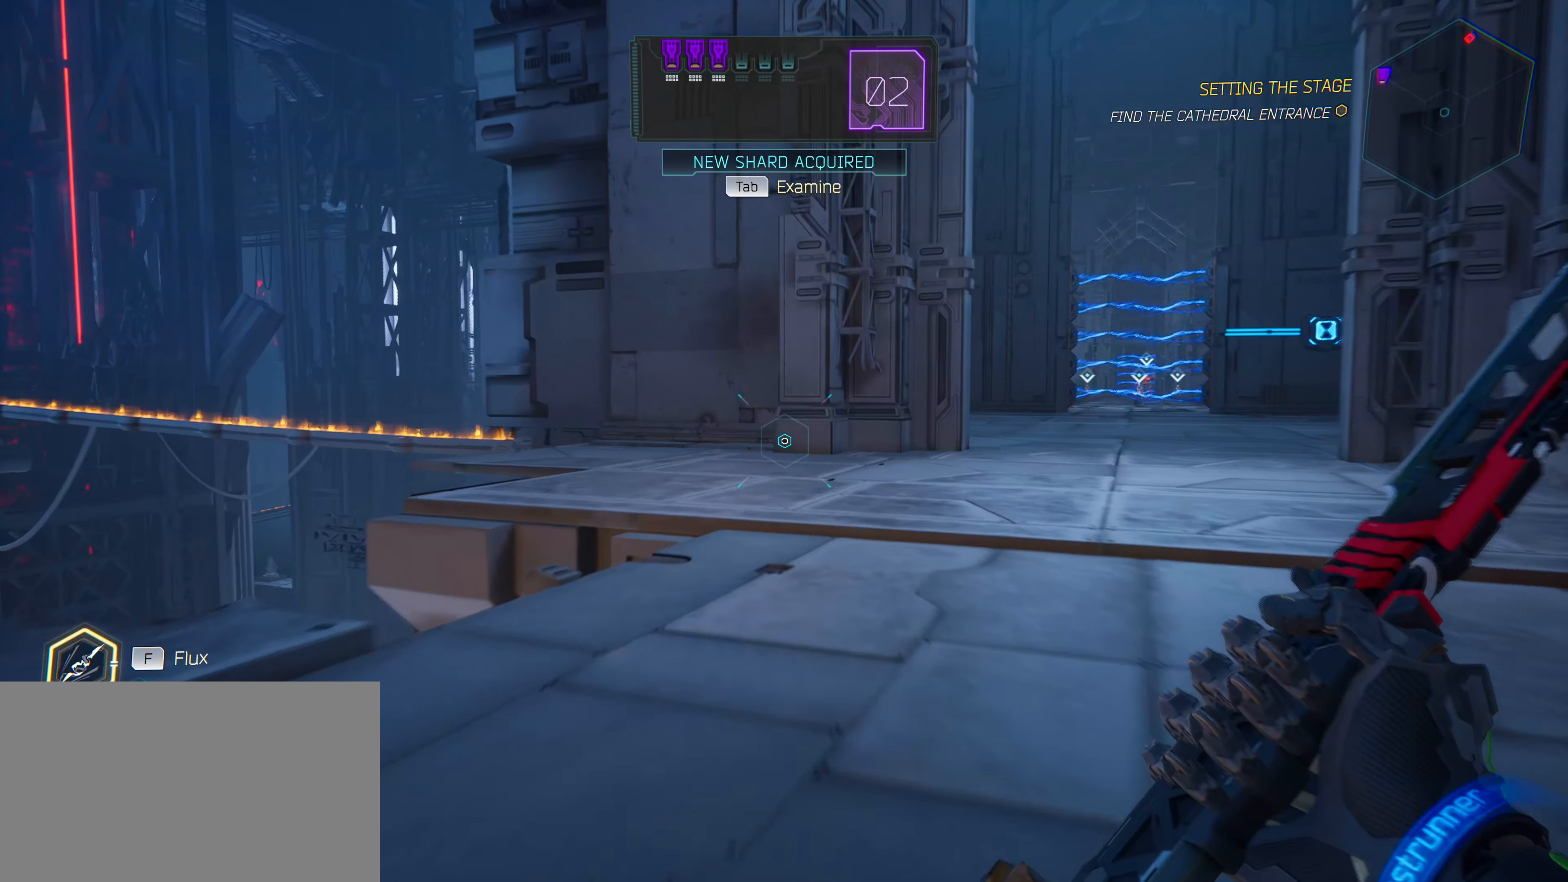
{"keys": ["w"], "mouse": [], "mouse_move": "still", "events": []}
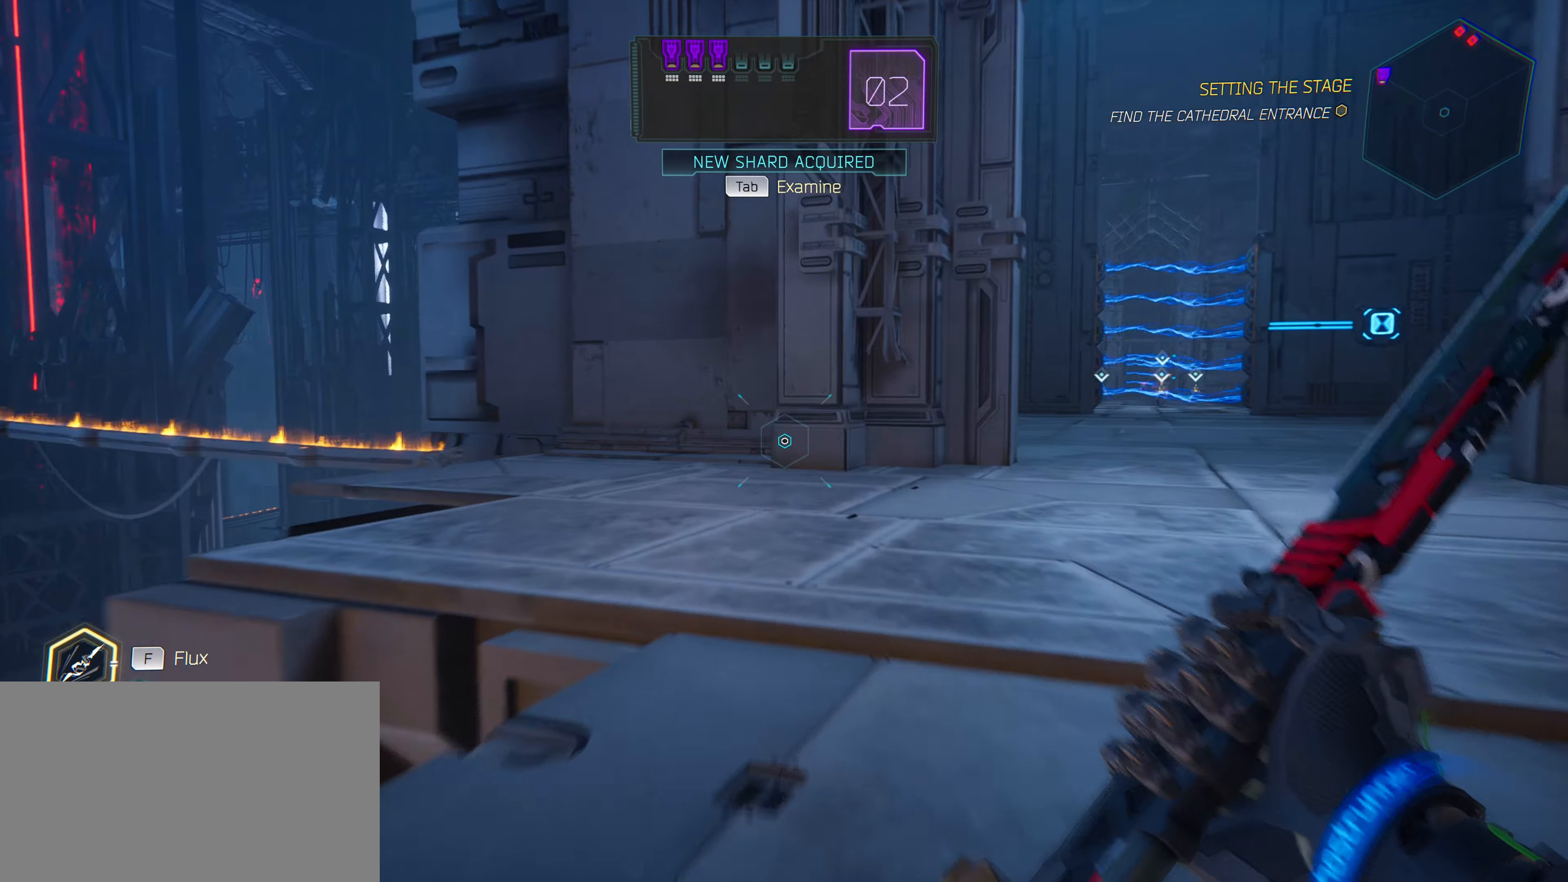
{"keys": ["w"], "mouse": [], "mouse_move": "left", "events": []}
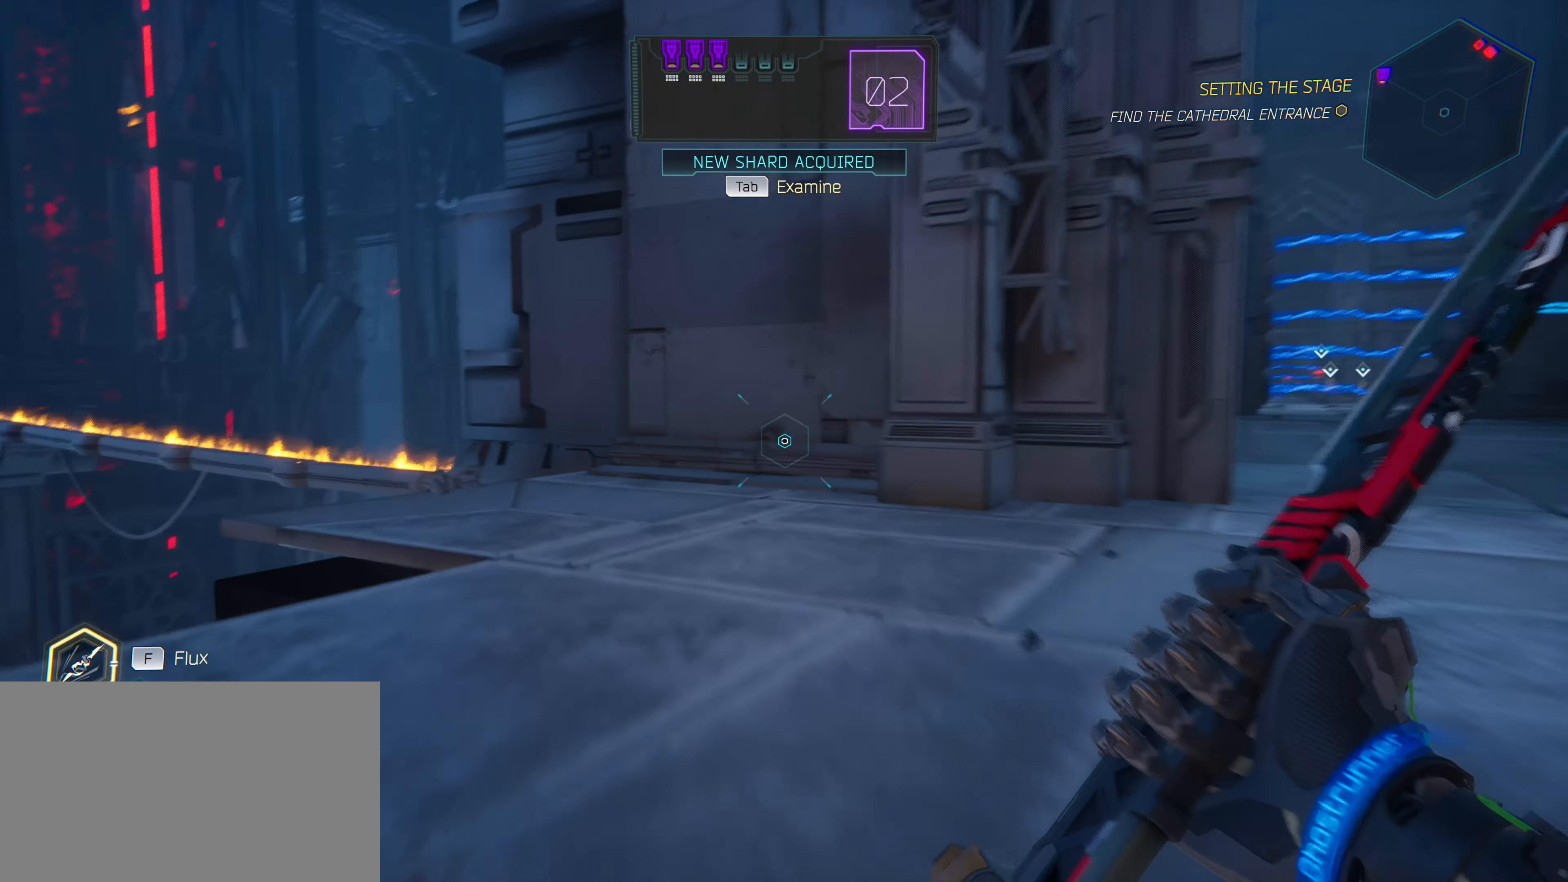
{"keys": ["d", "w"], "mouse": [], "mouse_move": "left", "events": [[267, "d", "down"]]}
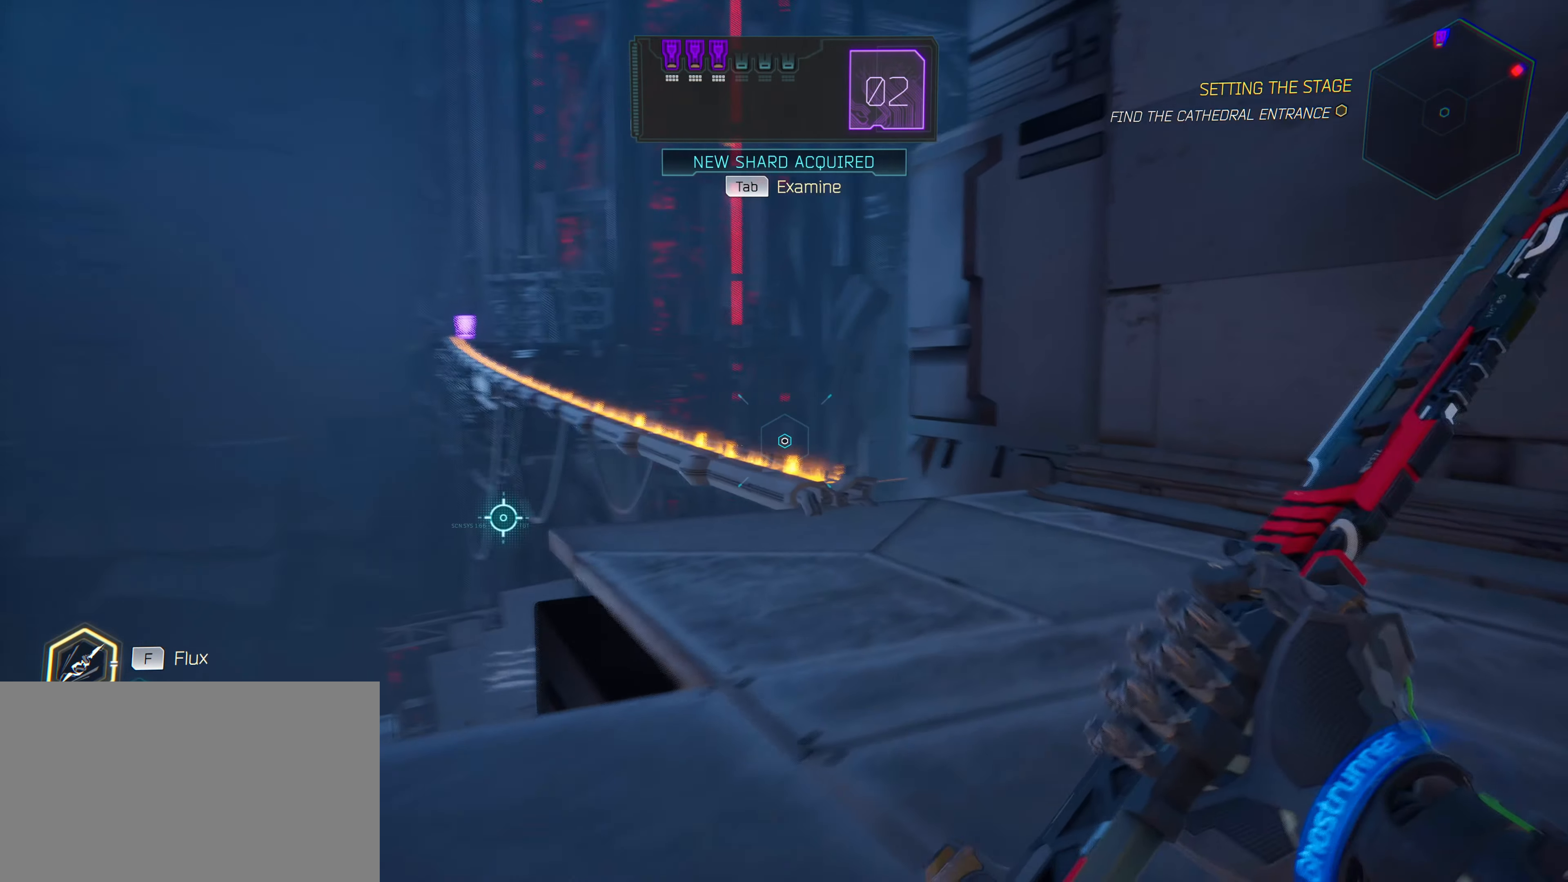
{"keys": ["w"], "mouse": [], "mouse_move": "left", "events": [[433, "d", "up"]]}
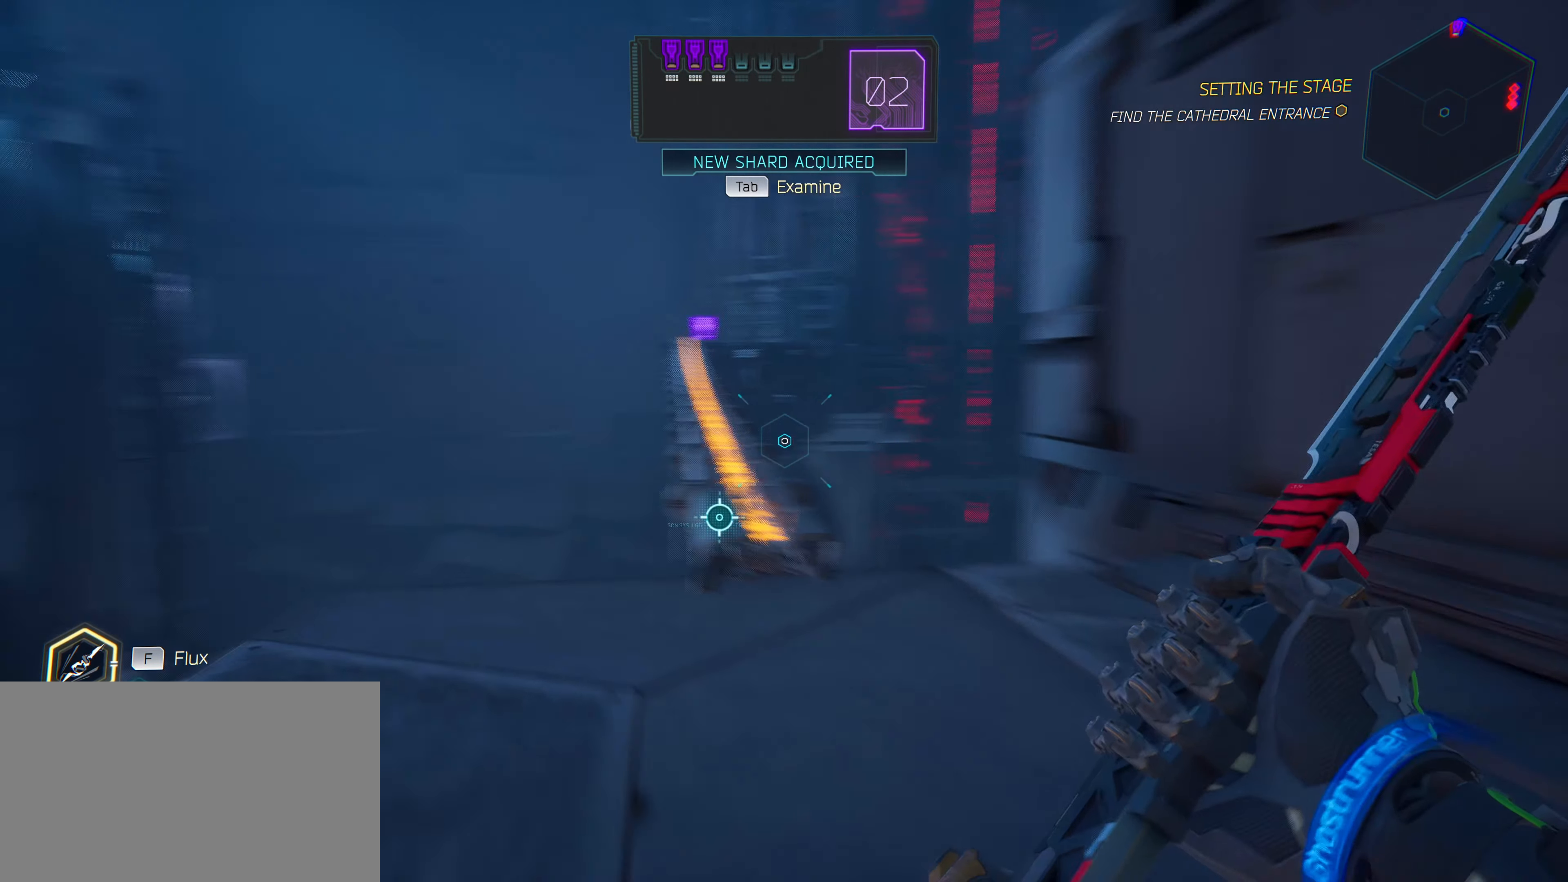
{"keys": ["w"], "mouse": [], "mouse_move": "still", "events": []}
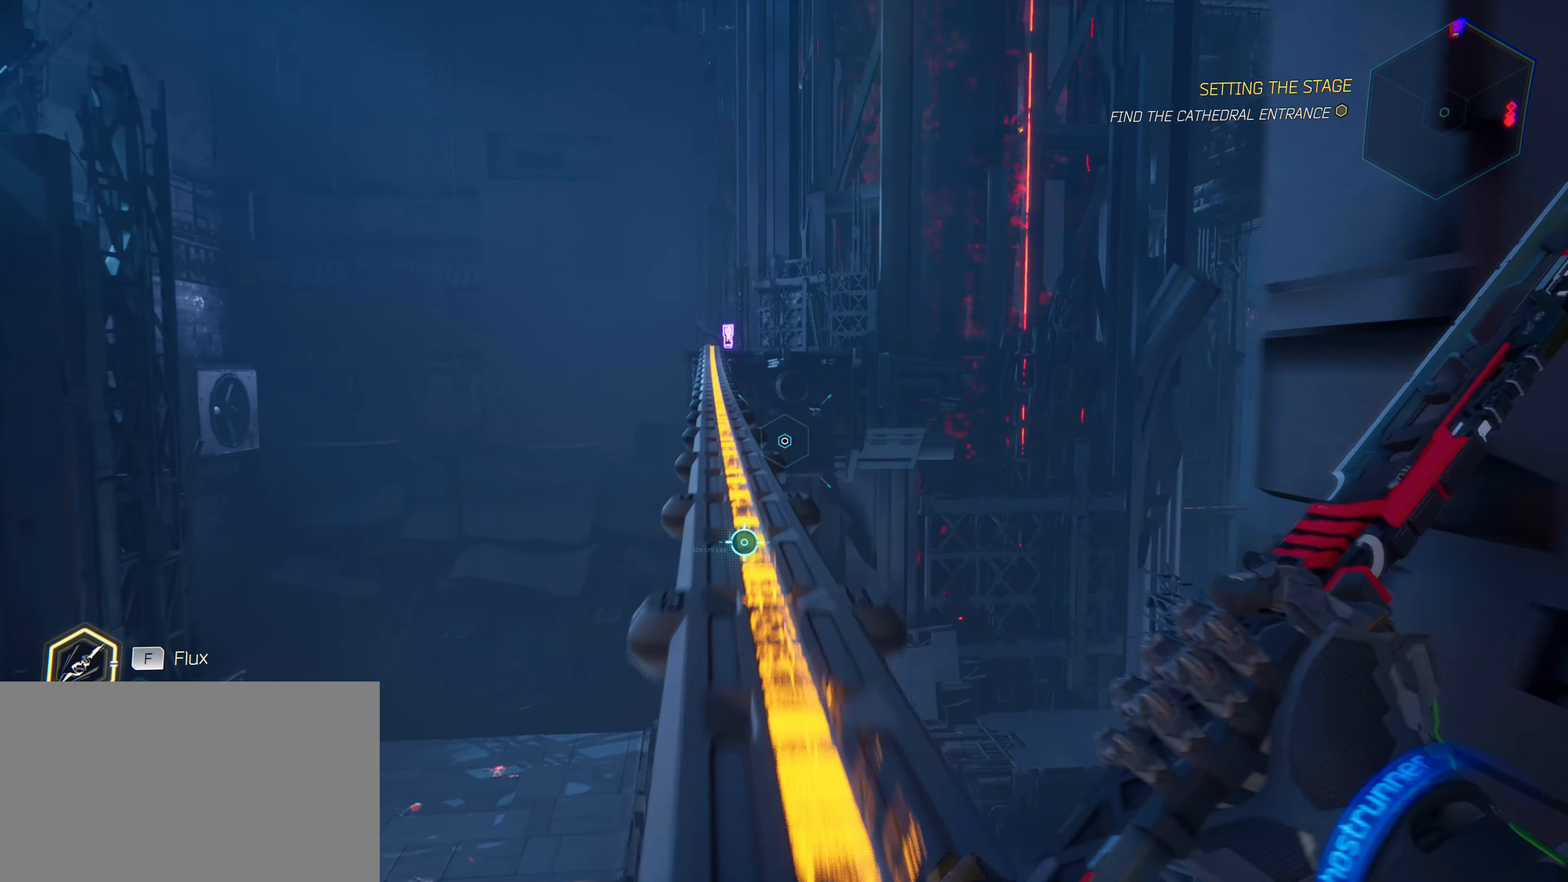
{"keys": ["ctrl", "w"], "mouse": [], "mouse_move": "still", "events": [[183, "ctrl", "down"]]}
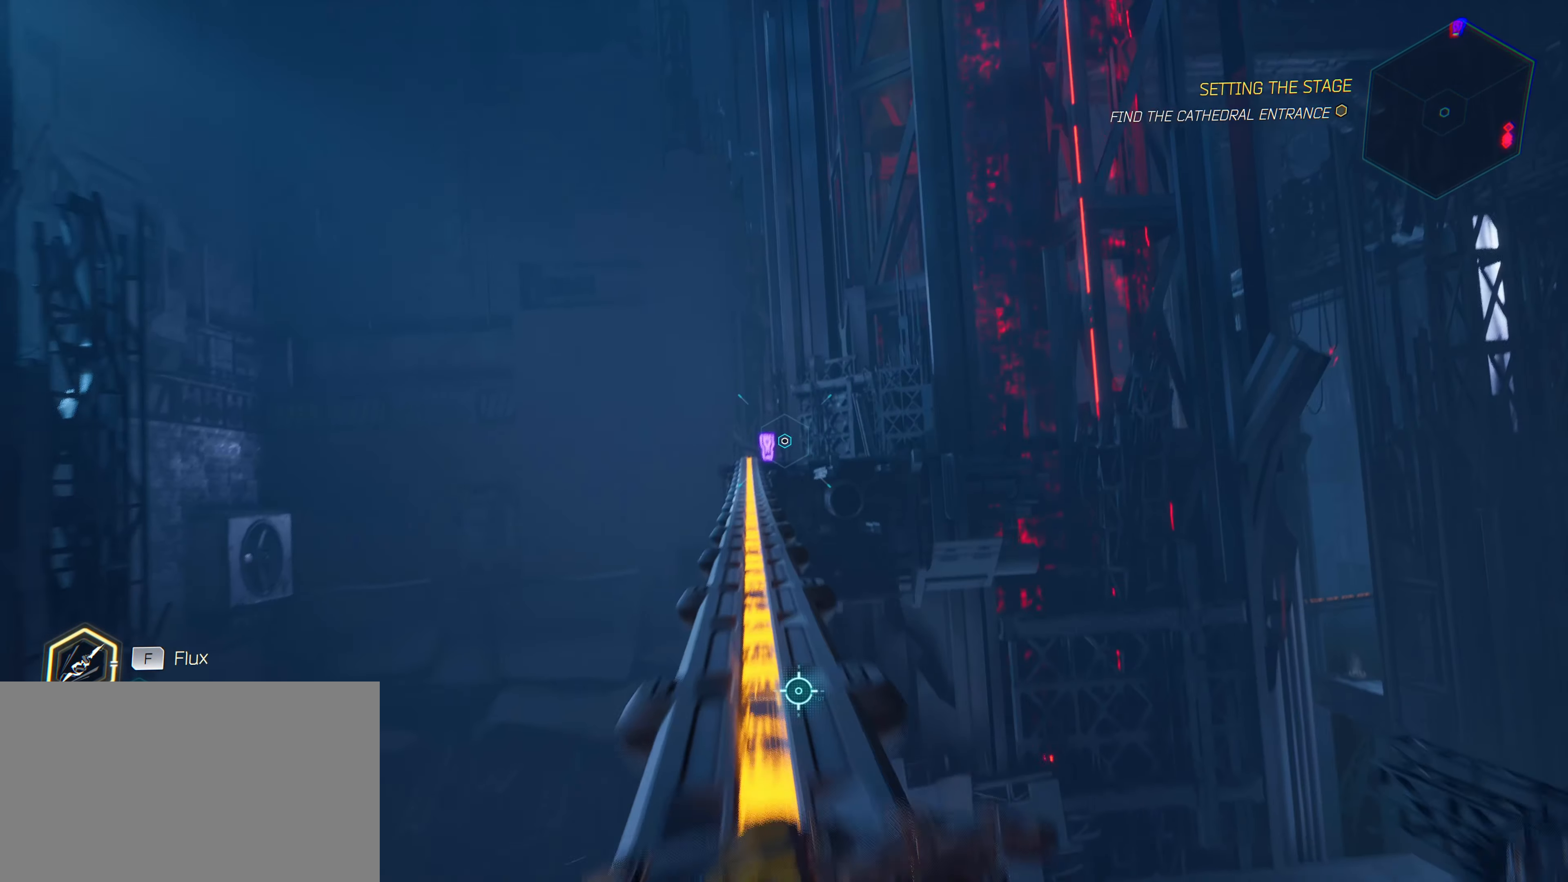
{"keys": ["ctrl", "w"], "mouse": [], "mouse_move": "still", "events": []}
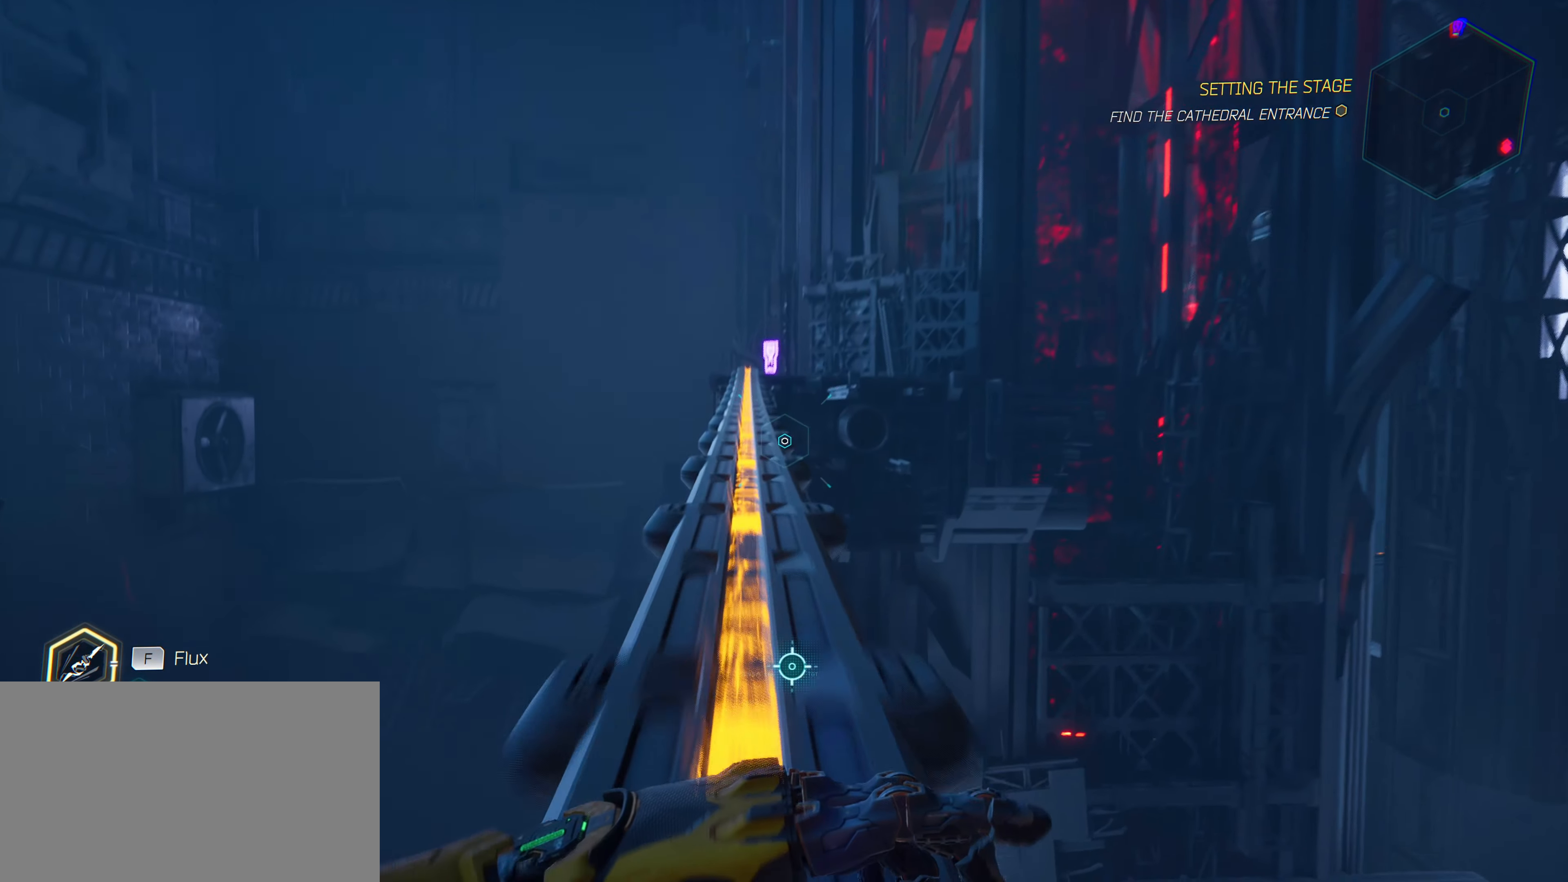
{"keys": ["ctrl", "w"], "mouse": [], "mouse_move": "still", "events": []}
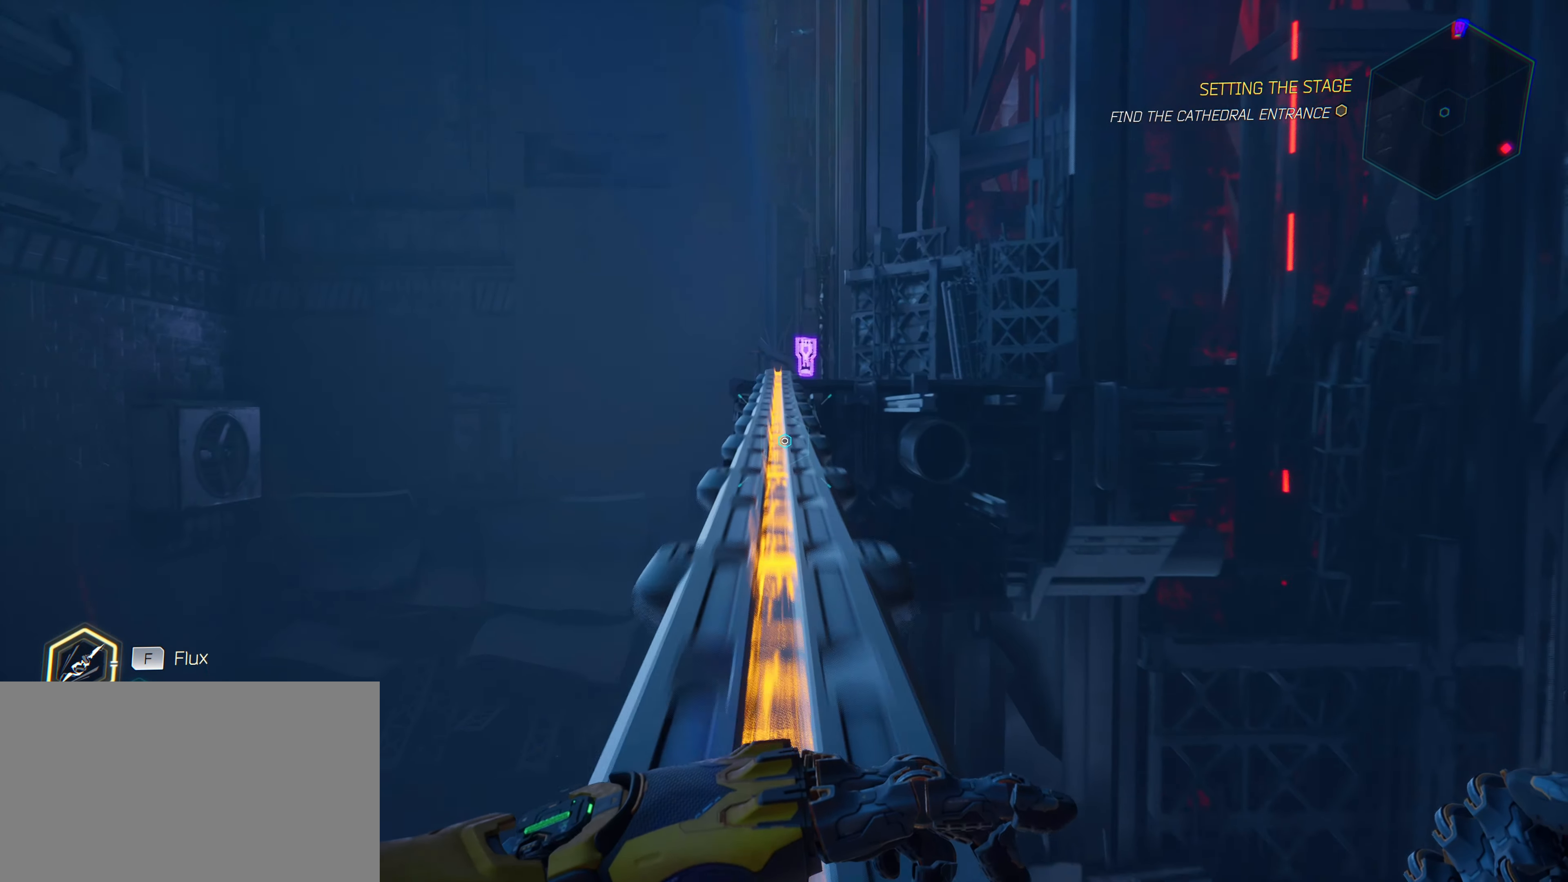
{"keys": ["ctrl", "w"], "mouse": [], "mouse_move": "still", "events": []}
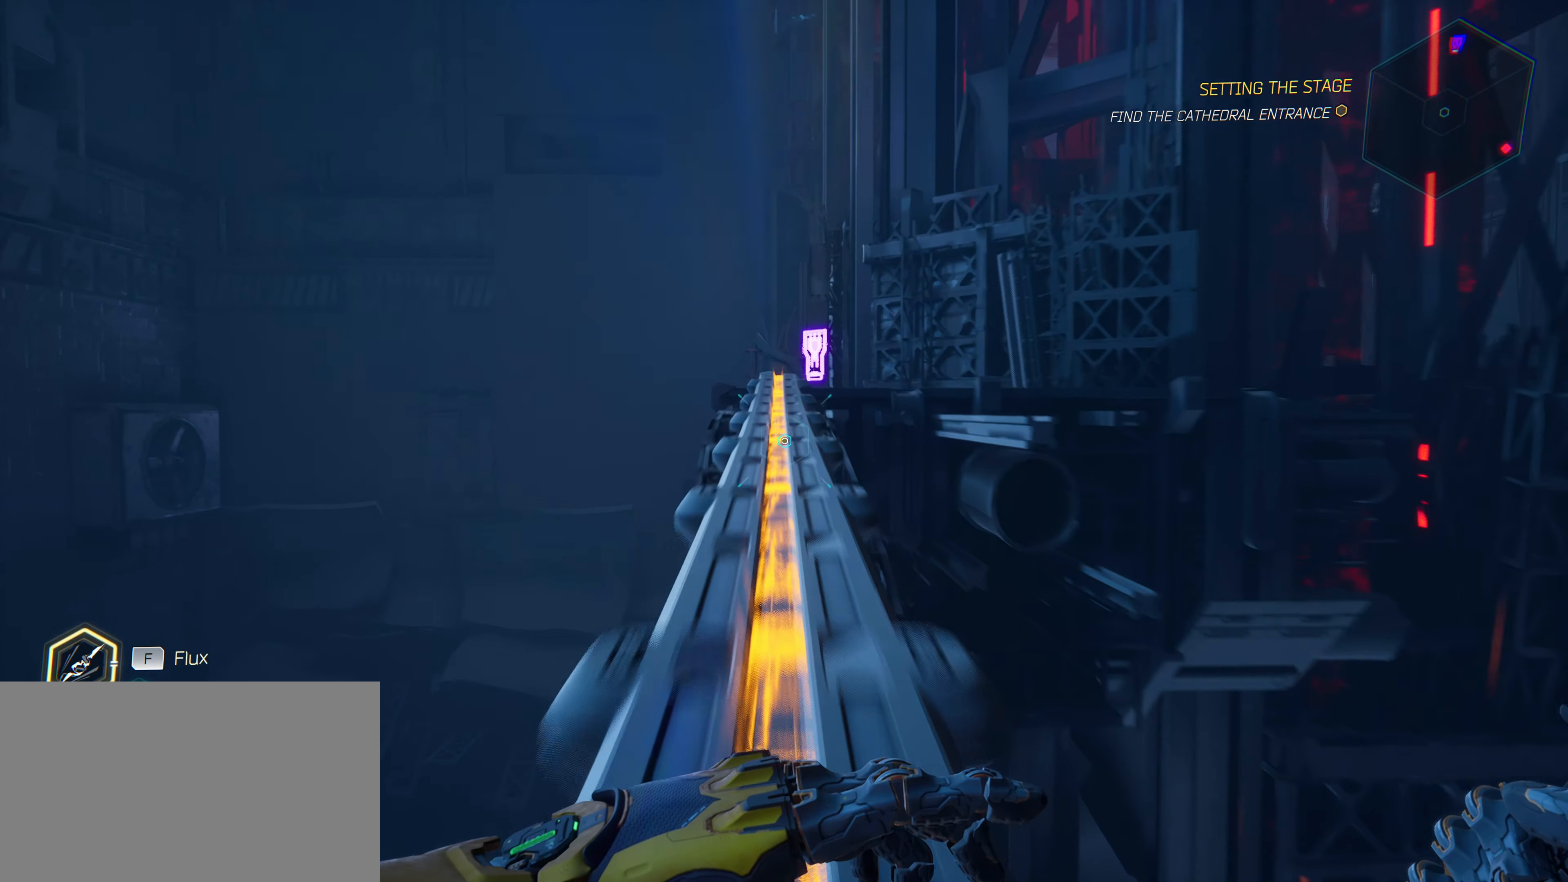
{"keys": ["ctrl", "w"], "mouse": [], "mouse_move": "still", "events": []}
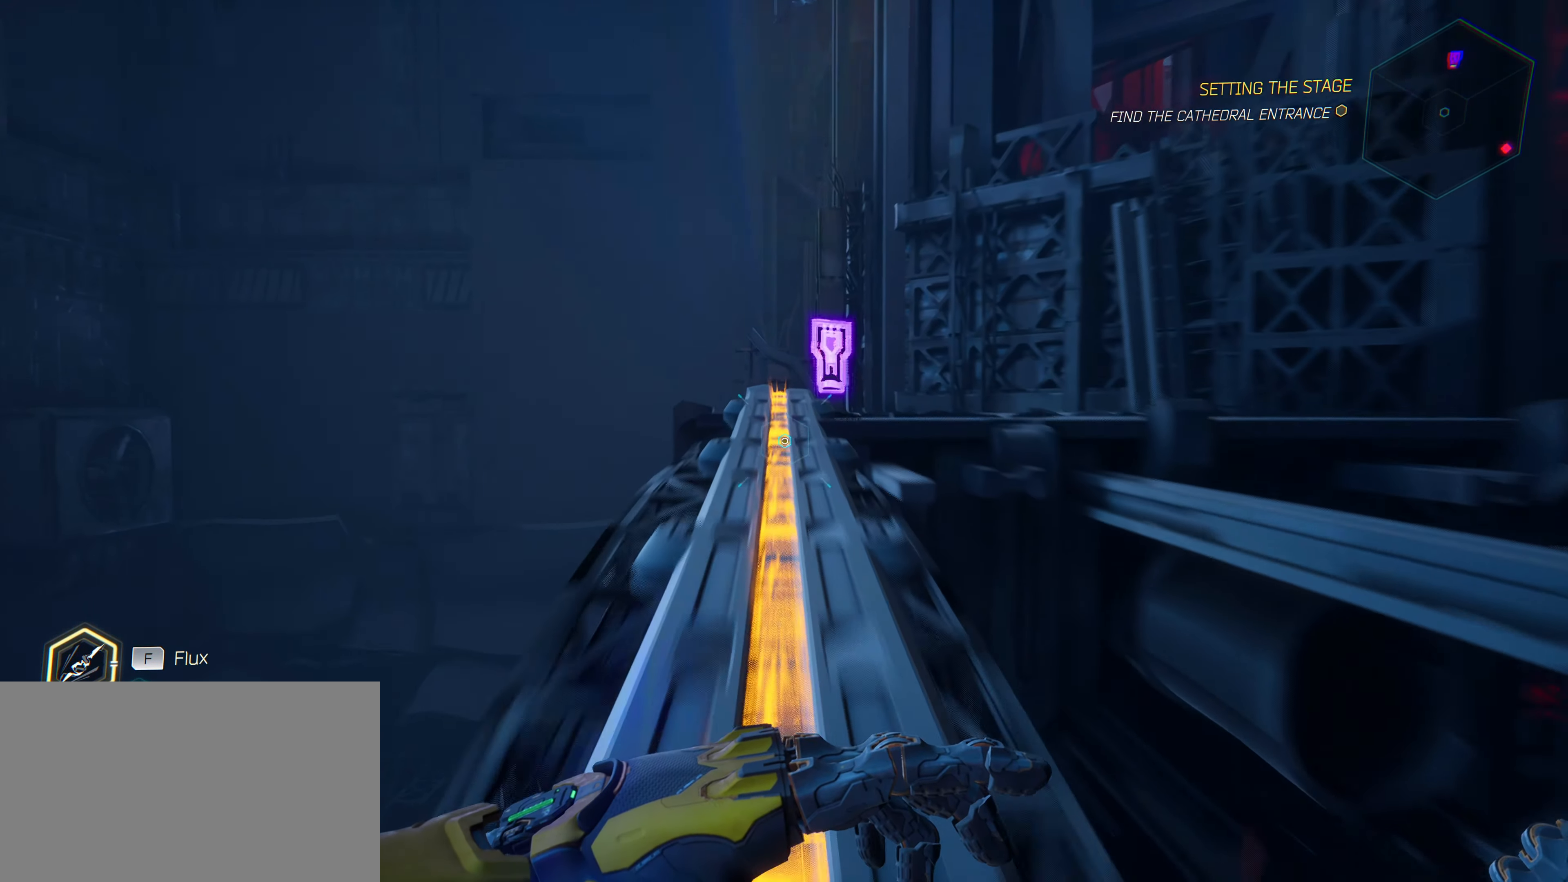
{"keys": ["ctrl", "w"], "mouse": [], "mouse_move": "right", "events": []}
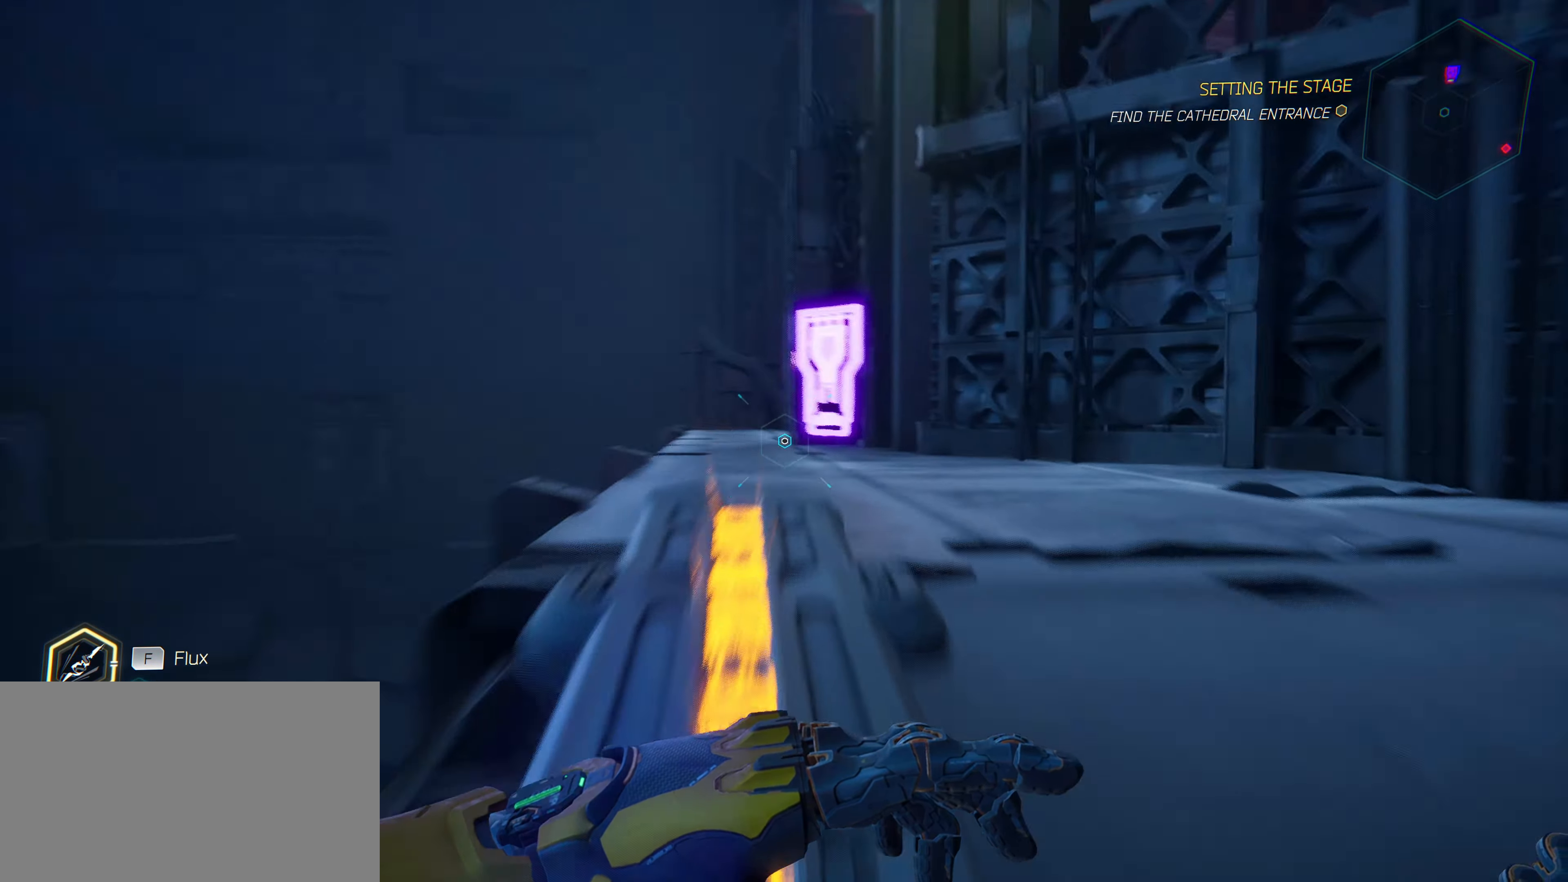
{"keys": ["w"], "mouse": [], "mouse_move": "down-right", "events": [[84, "ctrl", "up"]]}
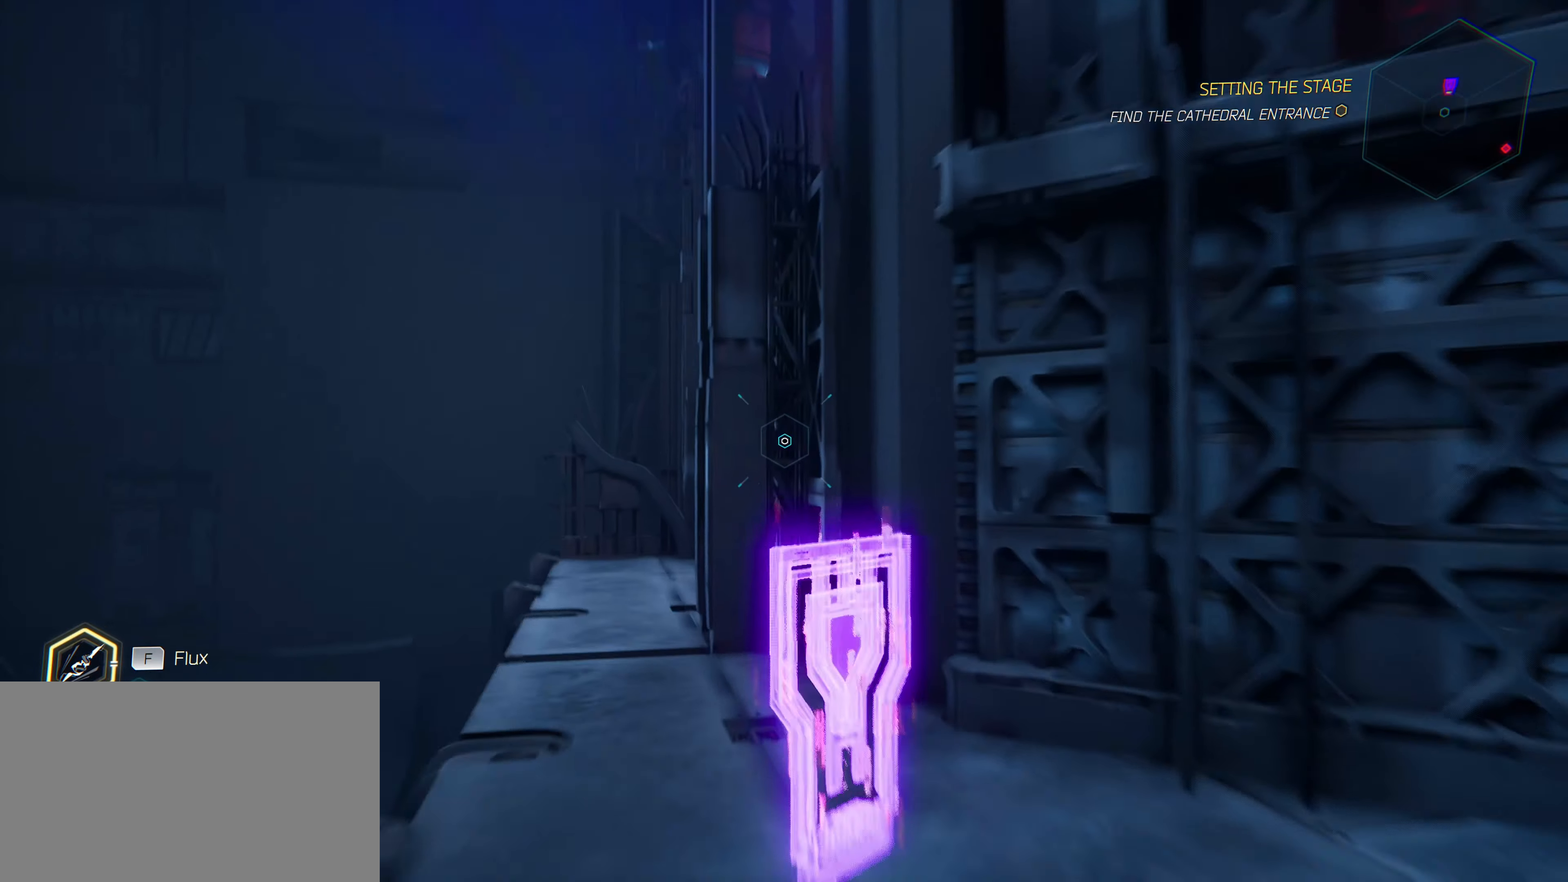
{"keys": [], "mouse": [], "mouse_move": "right", "events": [[166, "w", "up"], [300, "w", "down"], [500, "w", "up"]]}
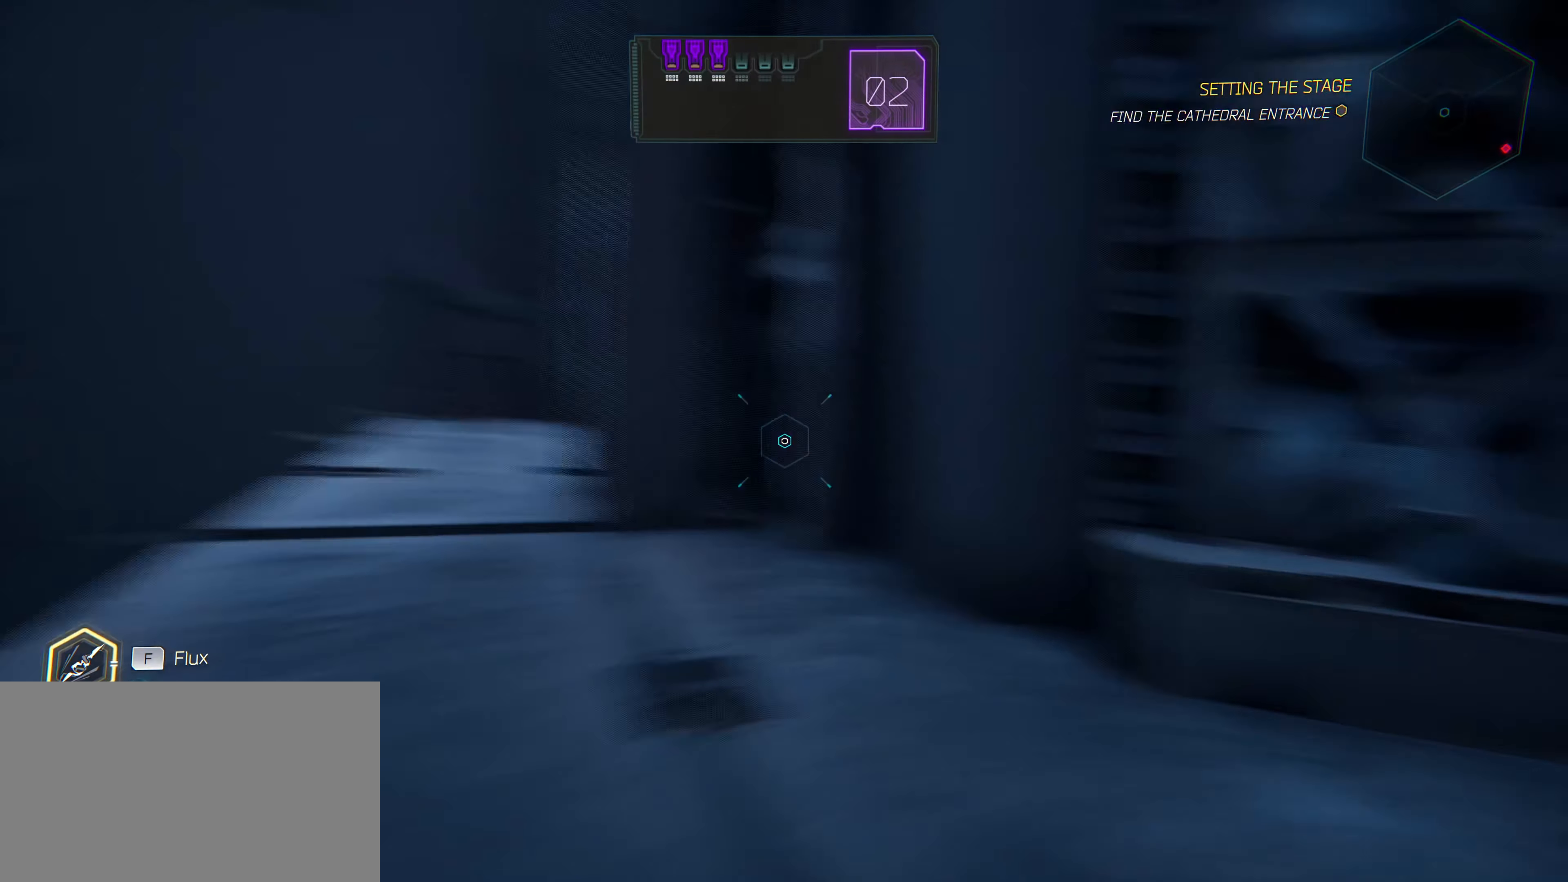
{"keys": [], "mouse": [], "mouse_move": "right", "events": []}